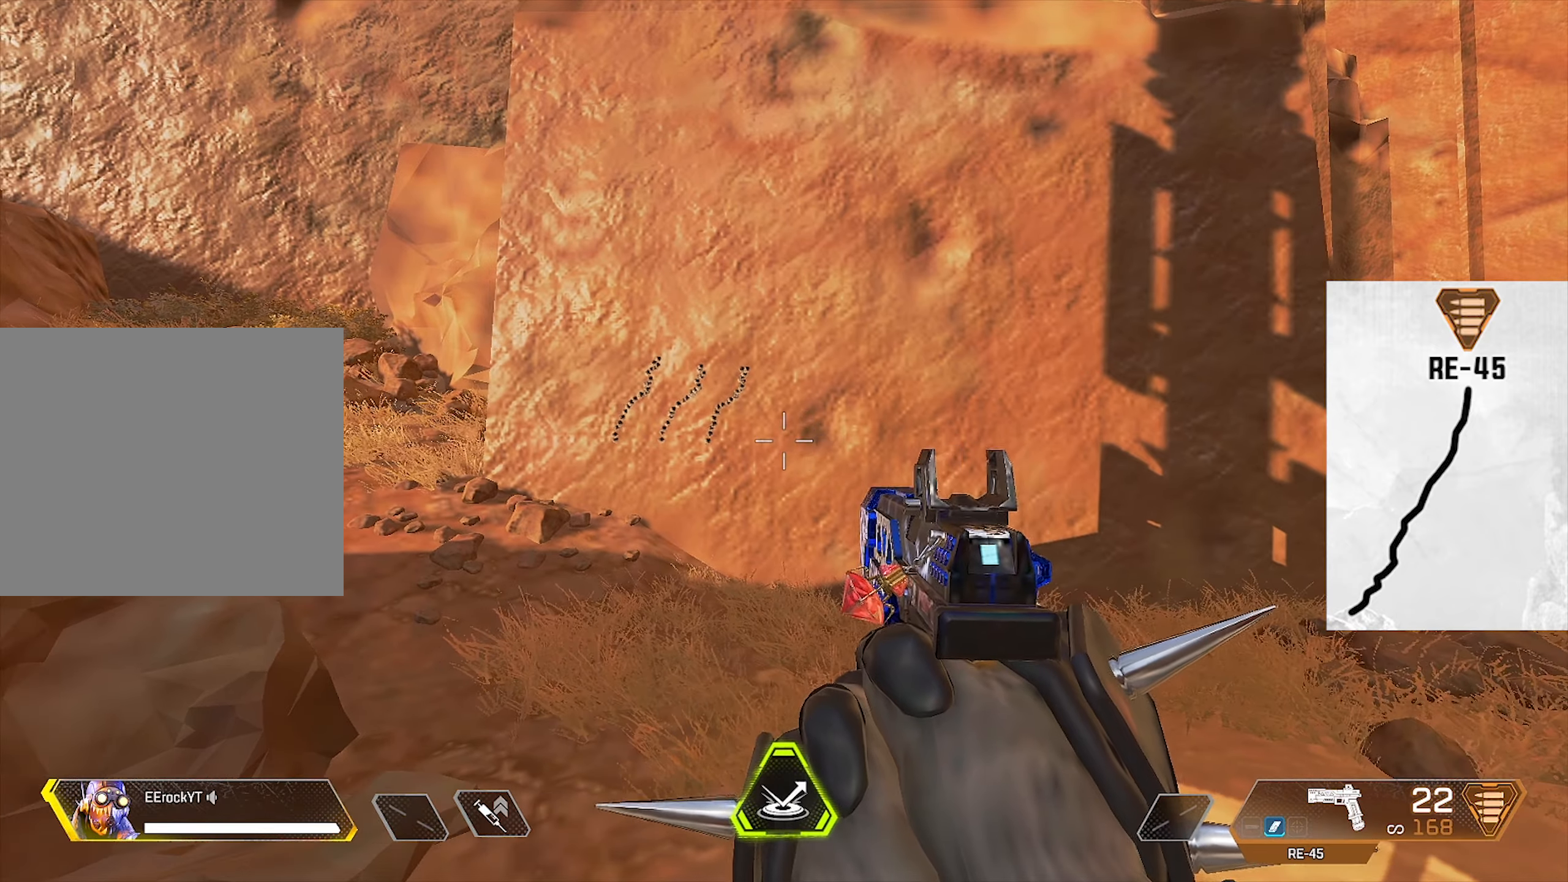
Gameplay with a controller (PlayStation layout); each line is a JSON object with the inputs held at the frame after it. "events" lists button and stick changes between this image and that frame as [ms after this image, input, new state], when the widget could be followed in between.
{"buttons": [], "left_stick": "center", "right_stick": "center", "events": [[117, "left_stick", "up"], [250, "left_stick", "center"], [317, "left_stick", "up"], [450, "left_stick", "center"]]}
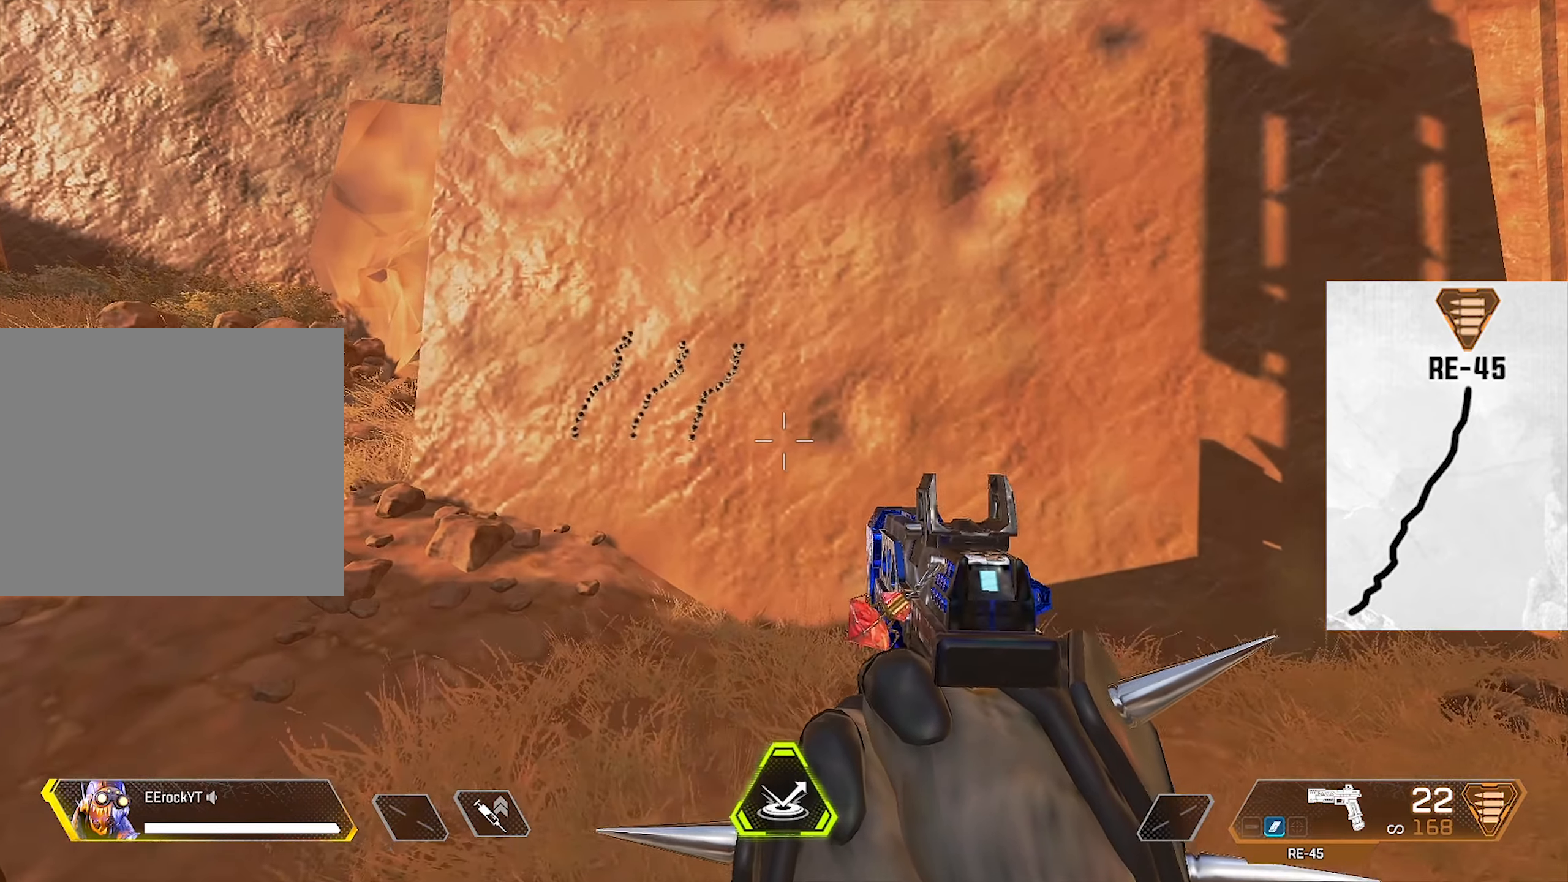
{"buttons": [], "left_stick": "center", "right_stick": "center", "events": [[50, "left_stick", "down"], [483, "left_stick", "center"]]}
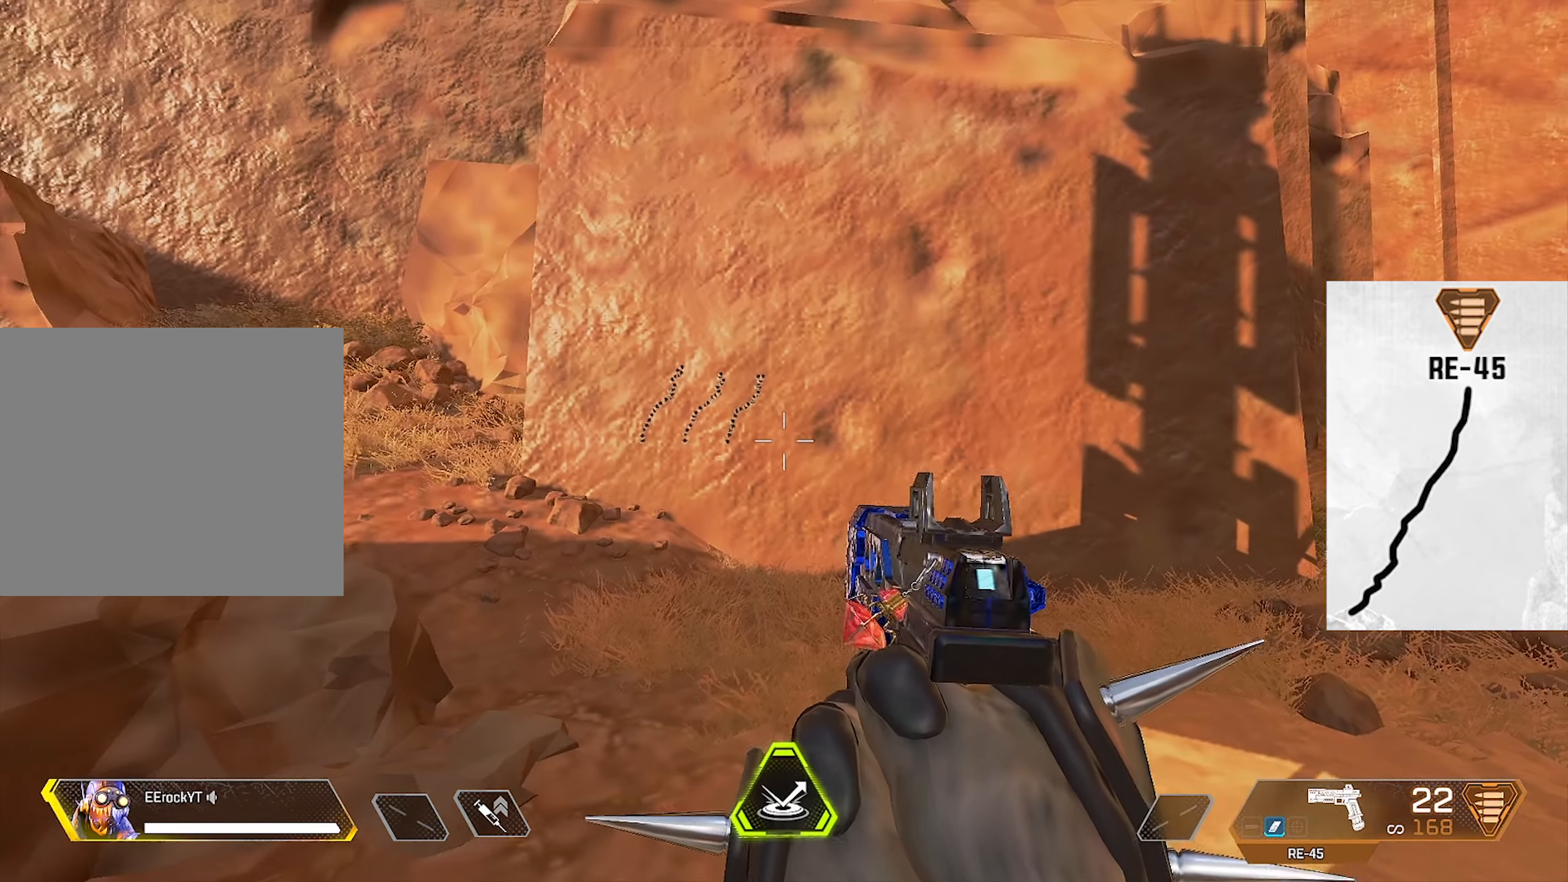
{"buttons": ["L1", "R1"], "left_stick": "center", "right_stick": "center", "events": [[317, "L1", "down"], [483, "R1", "down"]]}
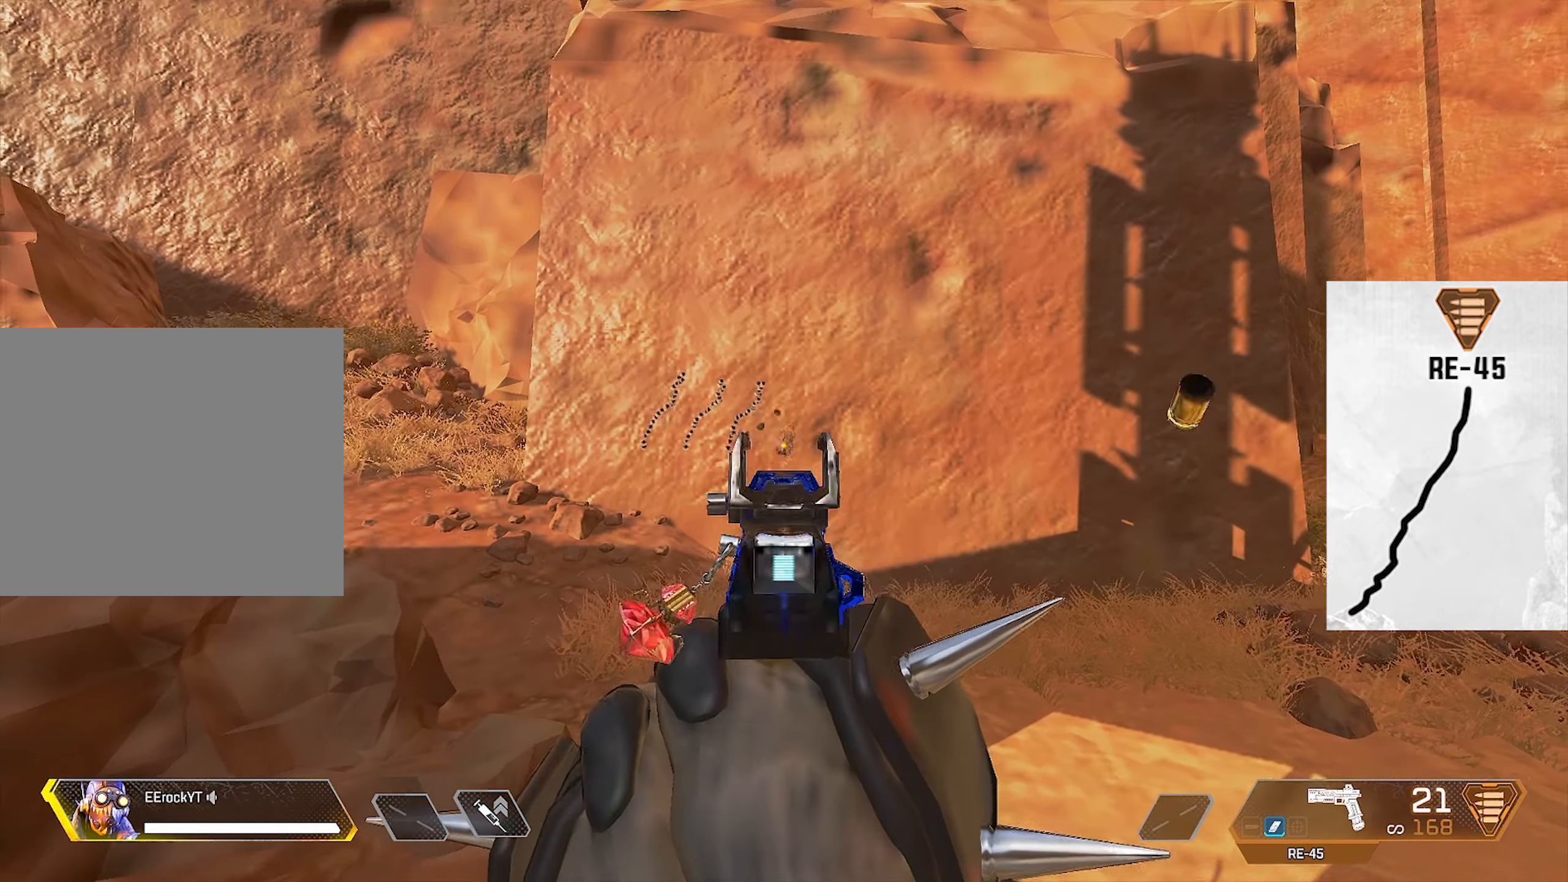
{"buttons": ["L1", "R1"], "left_stick": "center", "right_stick": "center", "events": [[183, "right_stick", "down"], [367, "right_stick", "center"]]}
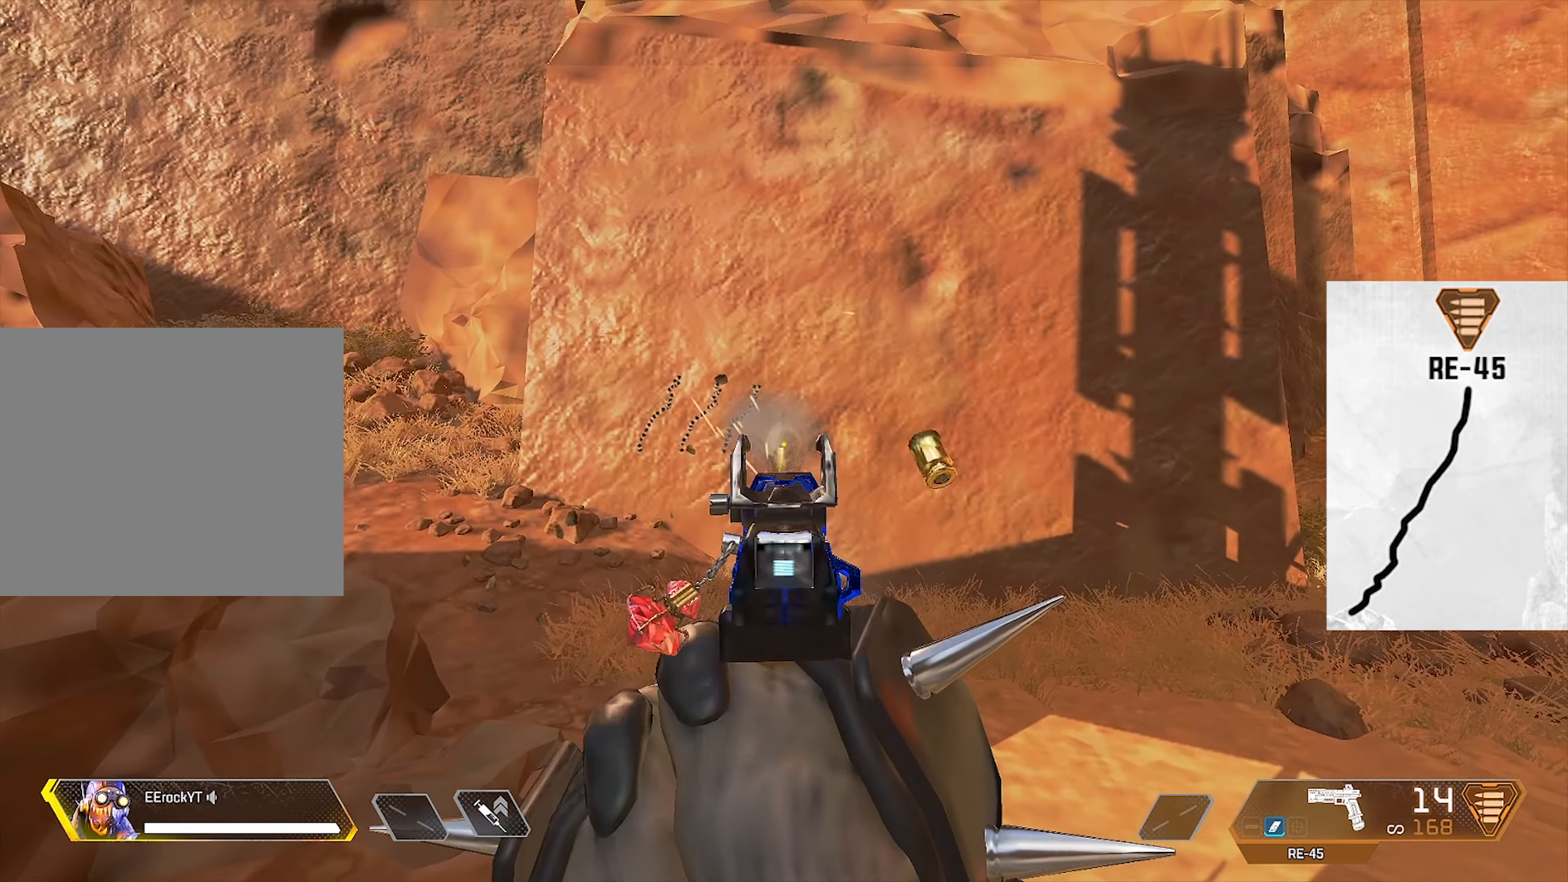
{"buttons": ["L1", "R1"], "left_stick": "center", "right_stick": "center", "events": []}
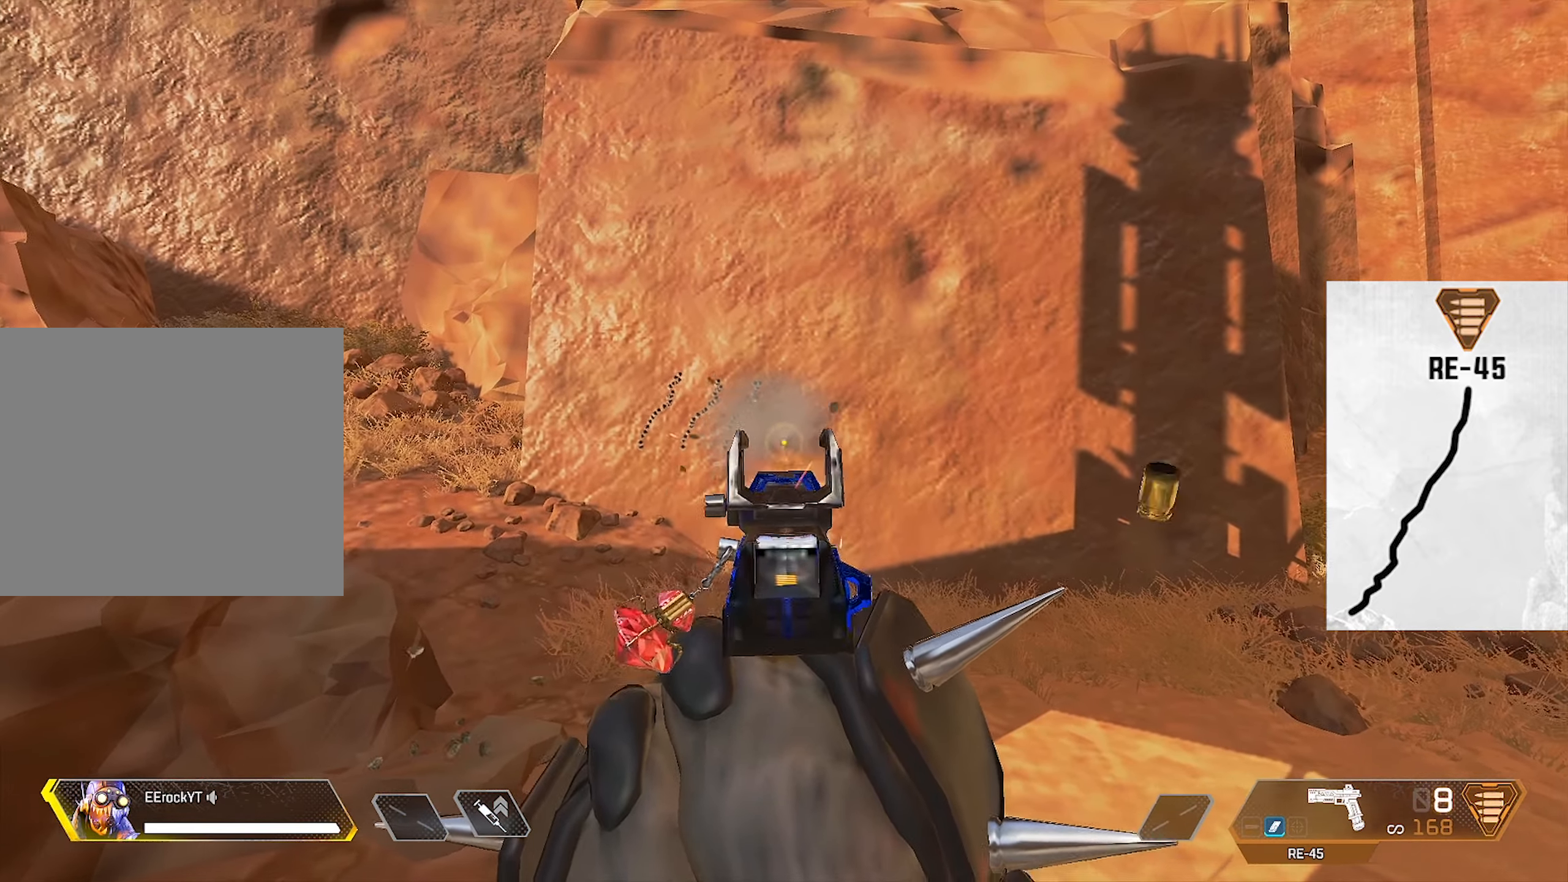
{"buttons": ["L1", "R1"], "left_stick": "center", "right_stick": "center", "events": []}
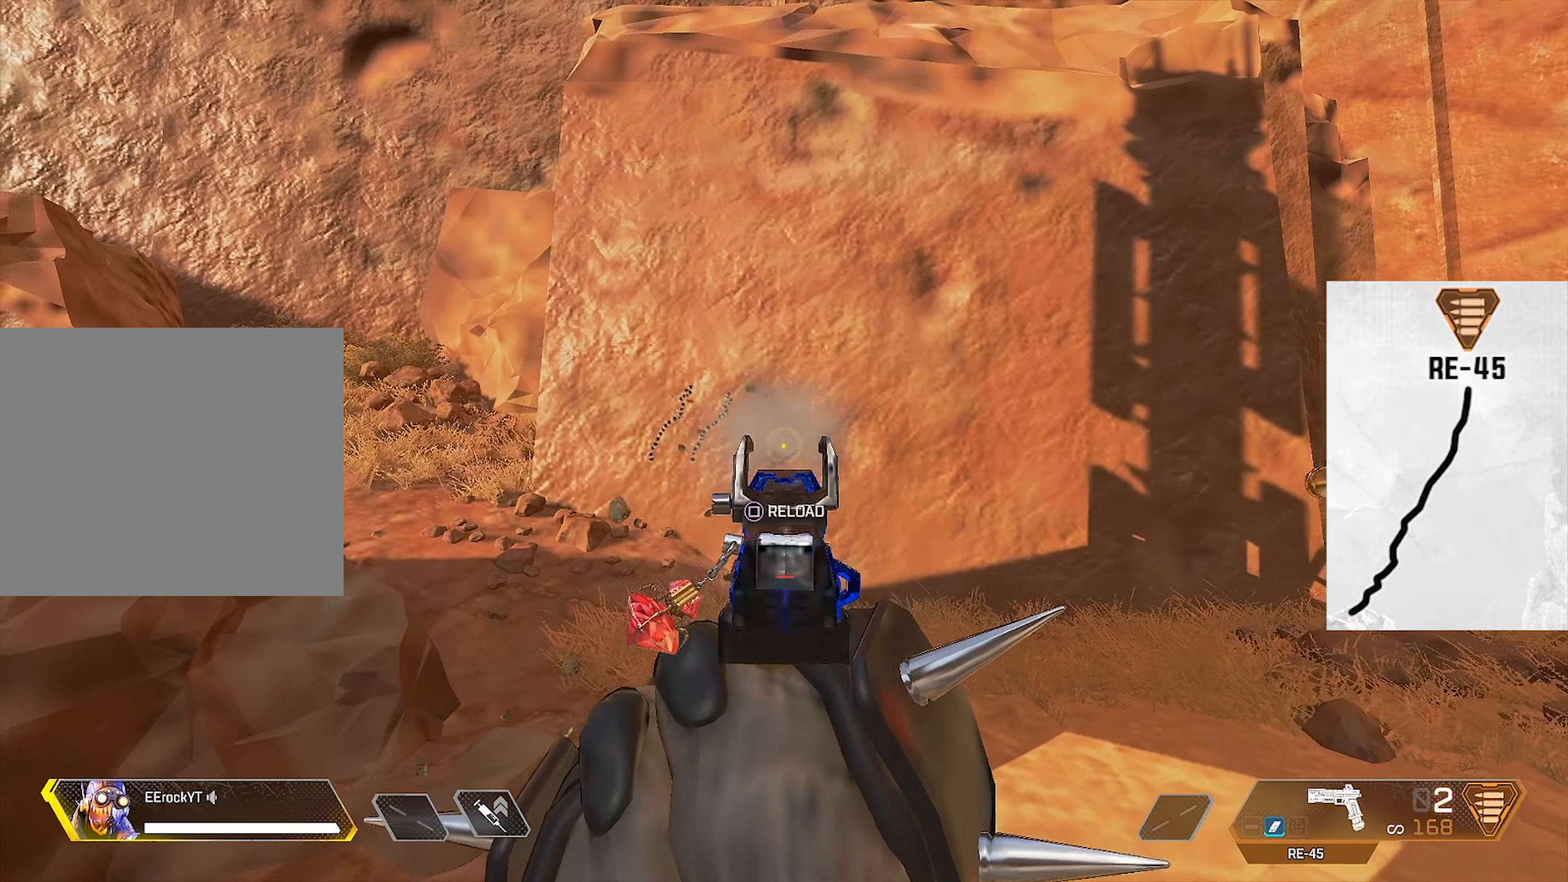
{"buttons": [], "left_stick": "center", "right_stick": "center", "events": [[283, "R1", "up"], [383, "L1", "up"]]}
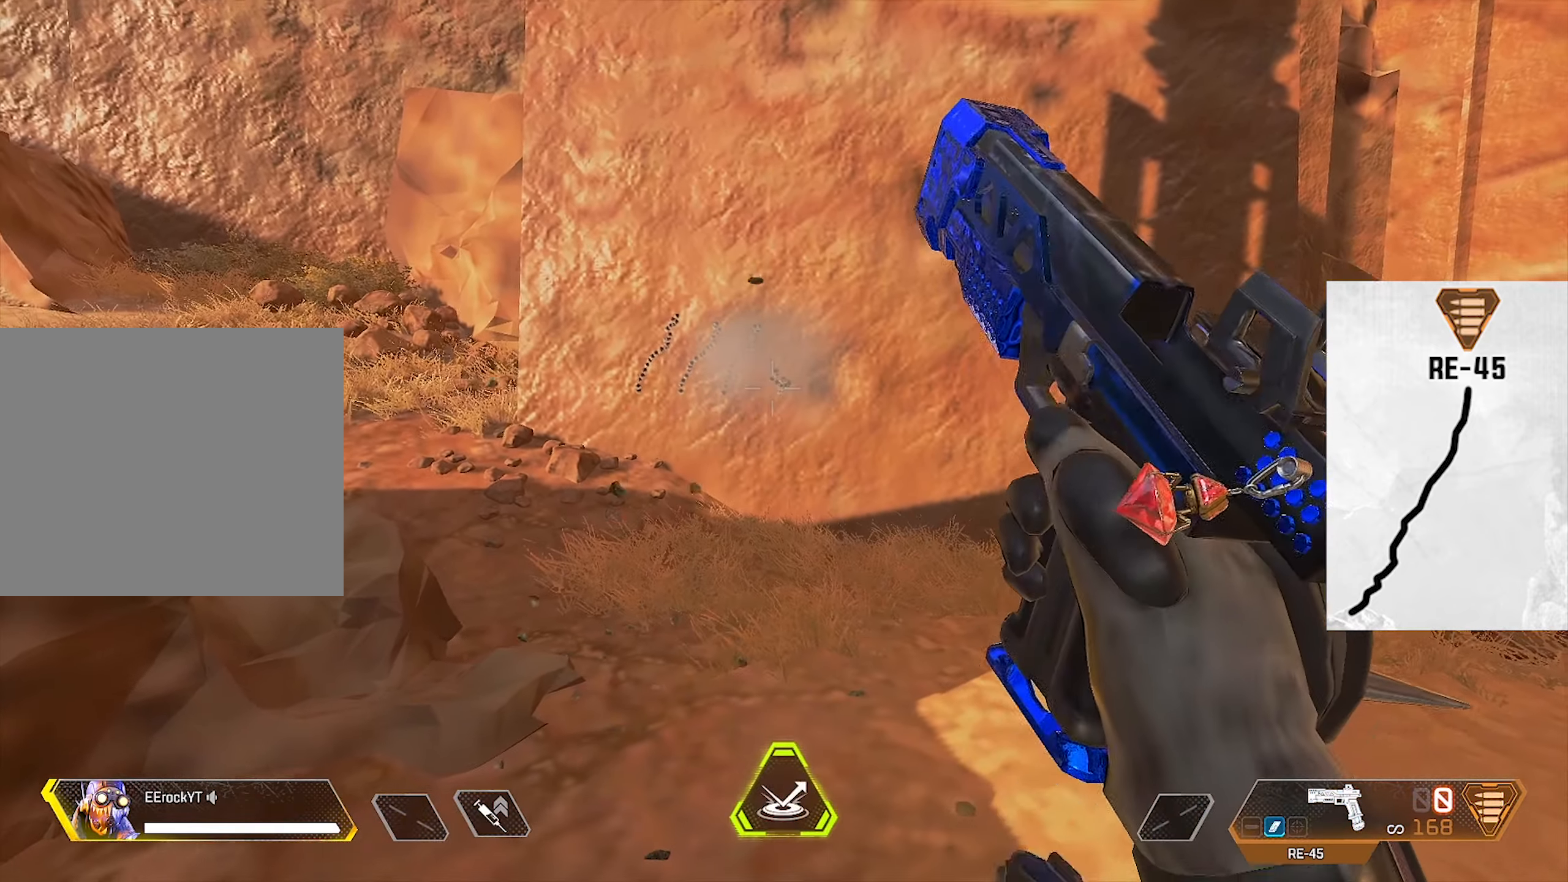
{"buttons": [], "left_stick": "center", "right_stick": "center", "events": []}
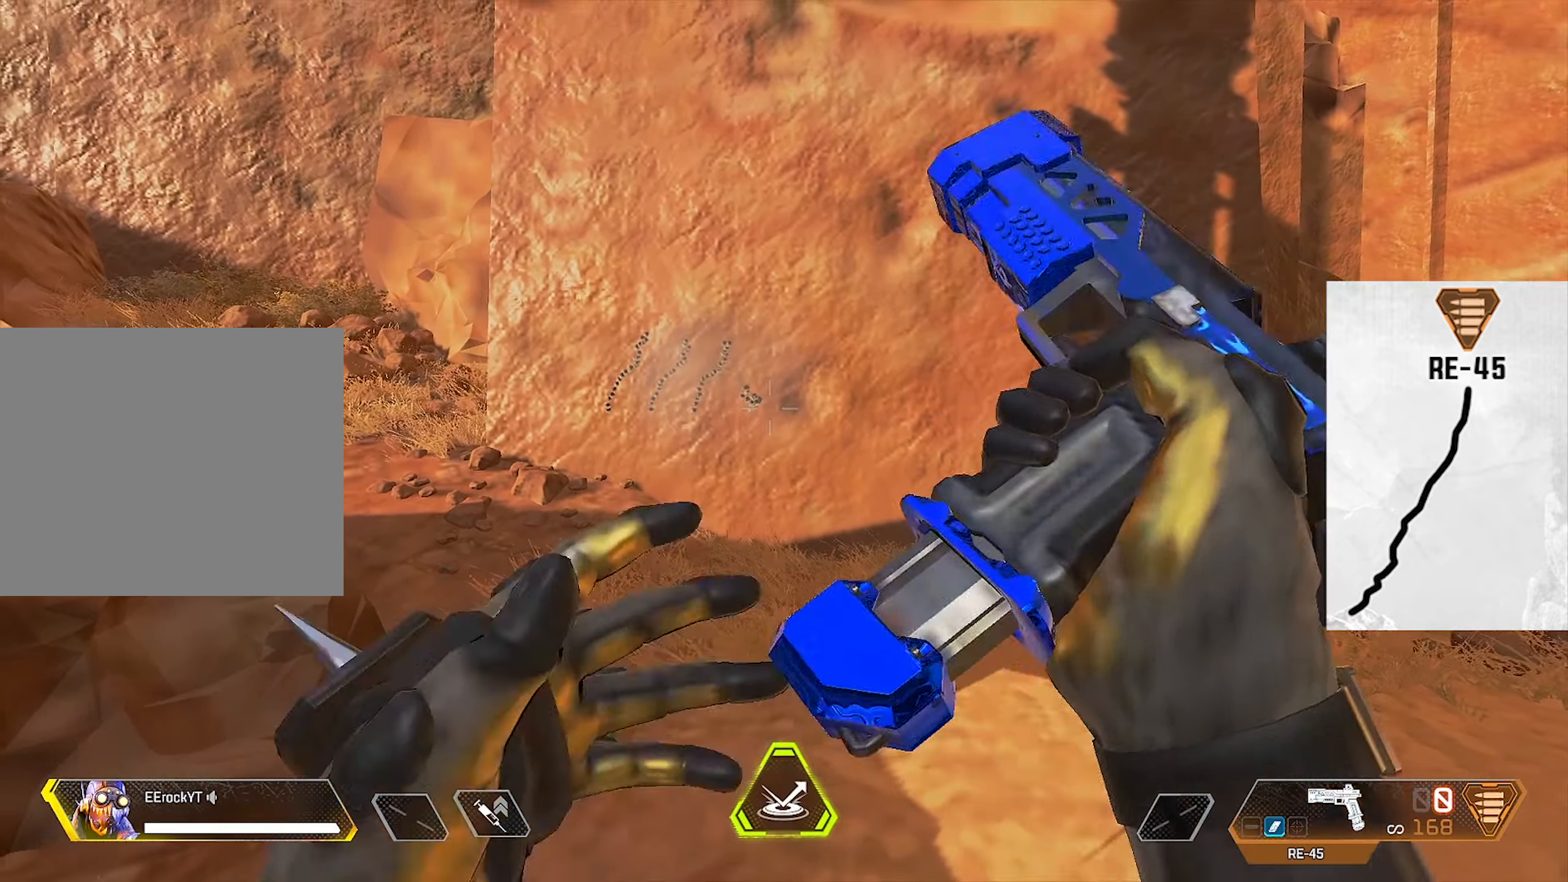
{"buttons": [], "left_stick": "center", "right_stick": "center", "events": []}
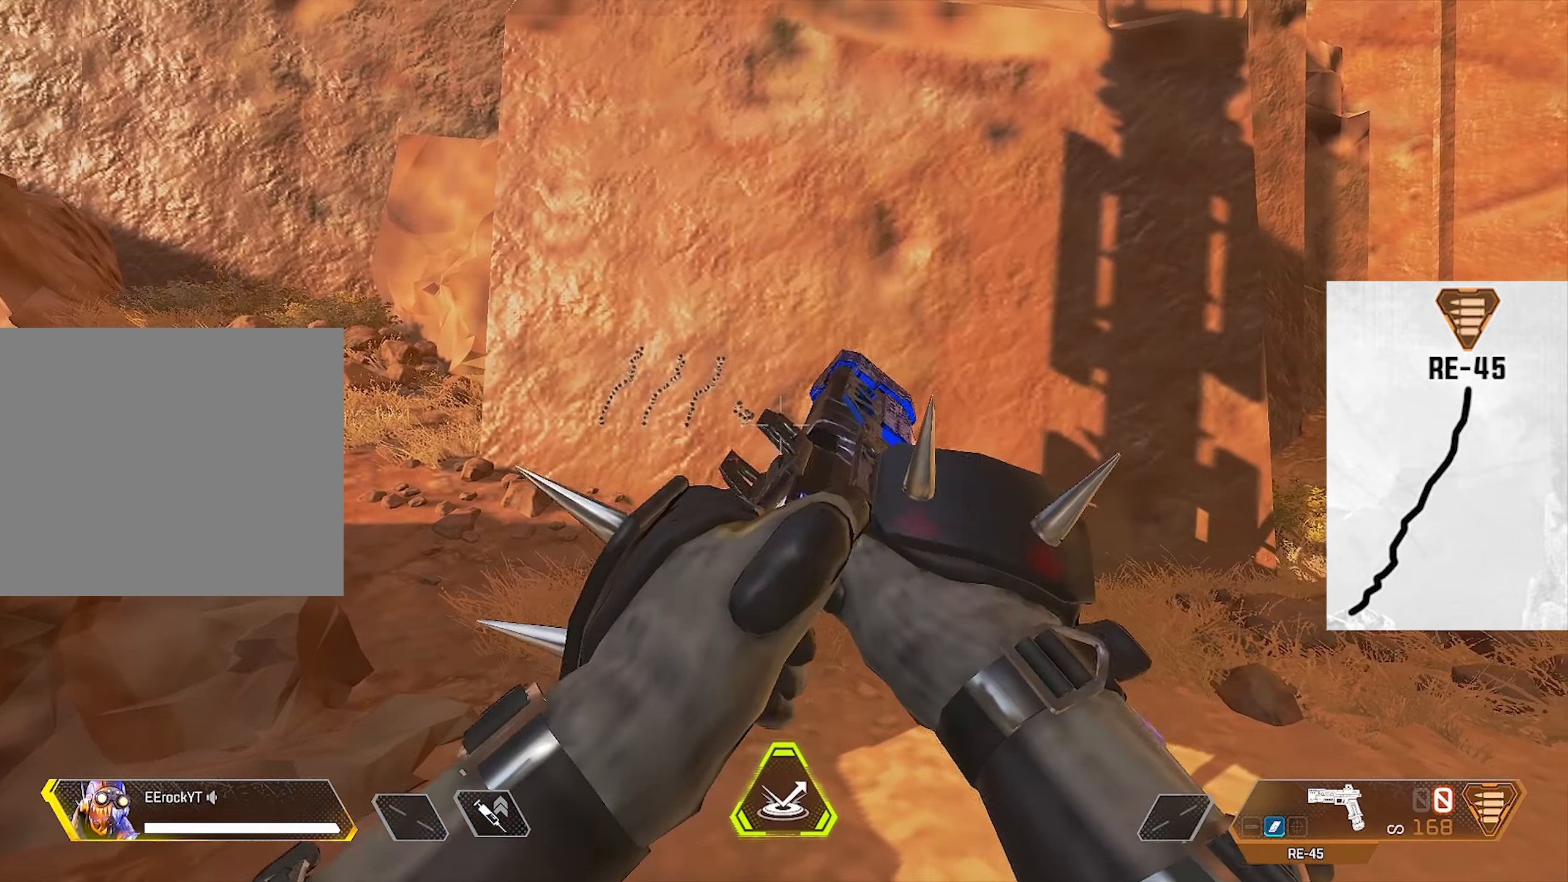
{"buttons": [], "left_stick": "center", "right_stick": "center", "events": []}
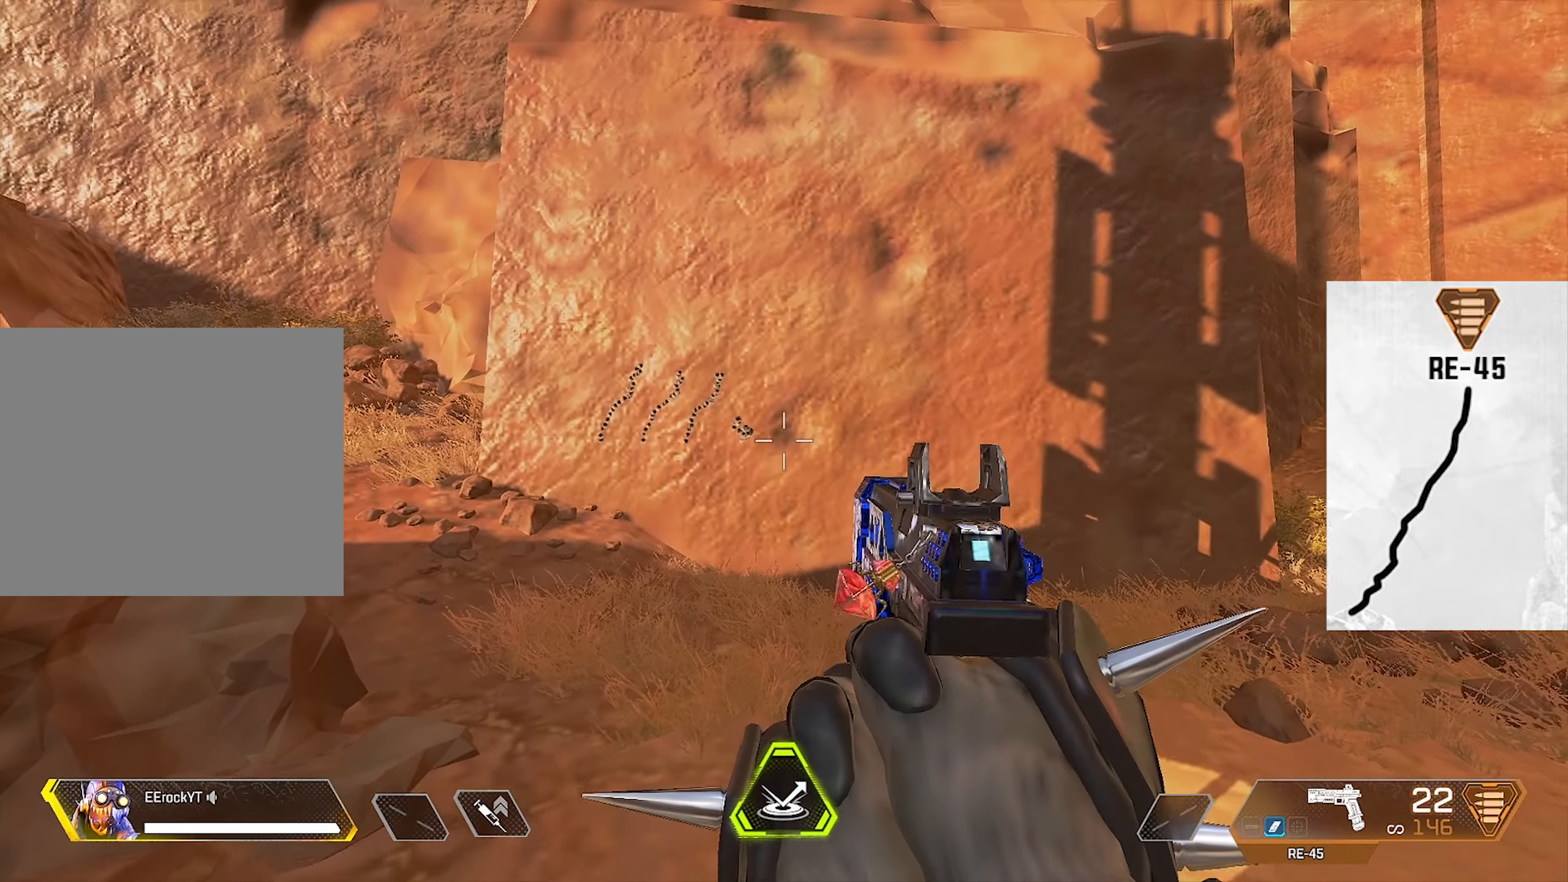
{"buttons": ["L1"], "left_stick": "center", "right_stick": "center", "events": [[467, "L1", "down"]]}
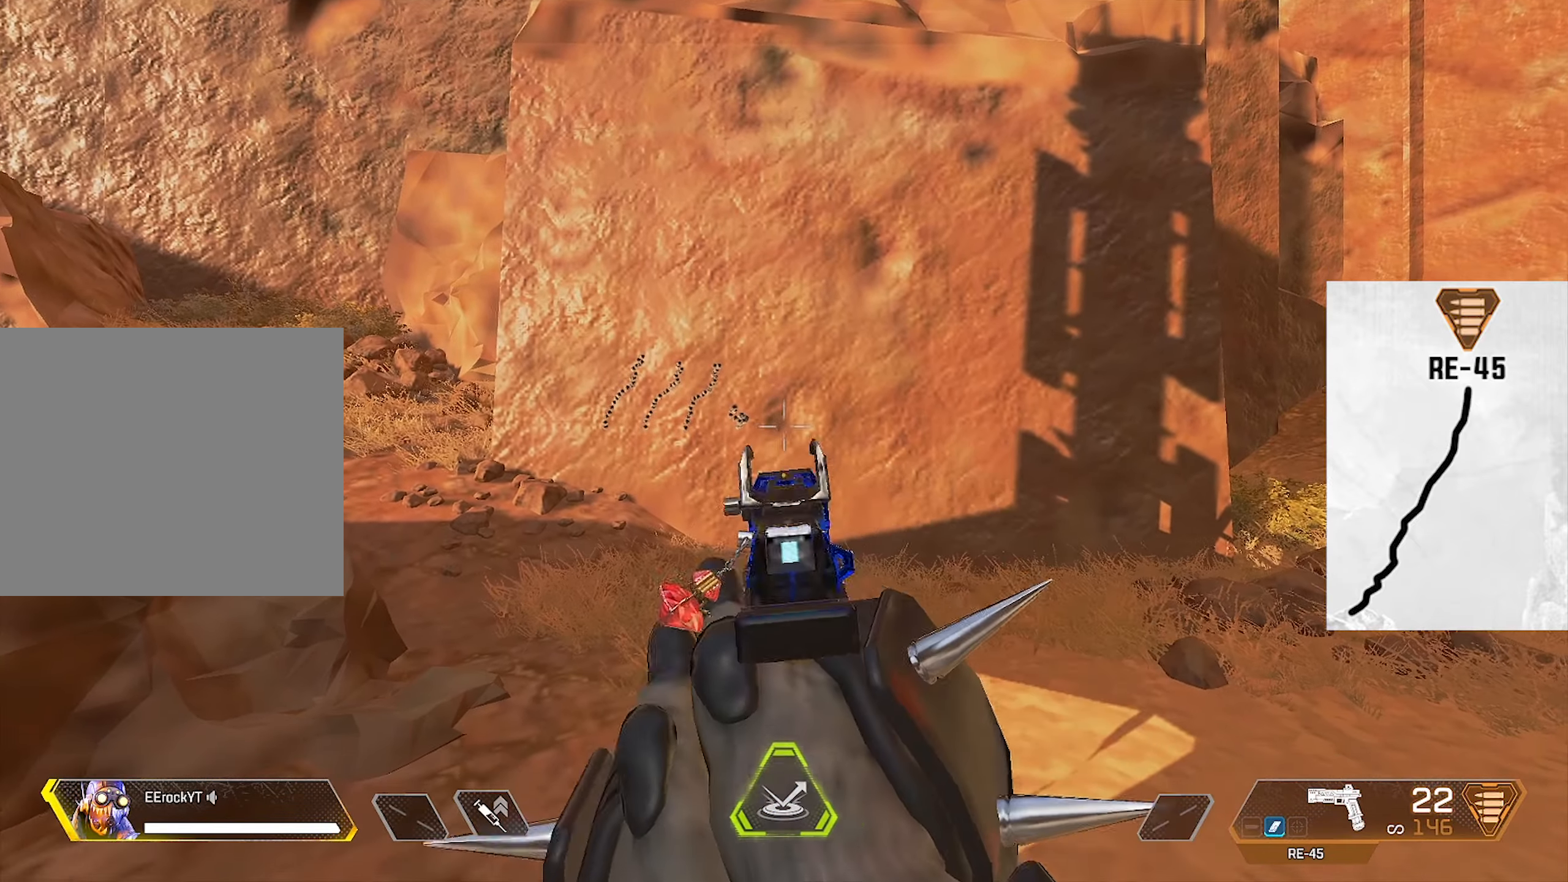
{"buttons": ["L1", "R1"], "left_stick": "center", "right_stick": "down", "events": [[134, "R1", "down"], [300, "right_stick", "down"]]}
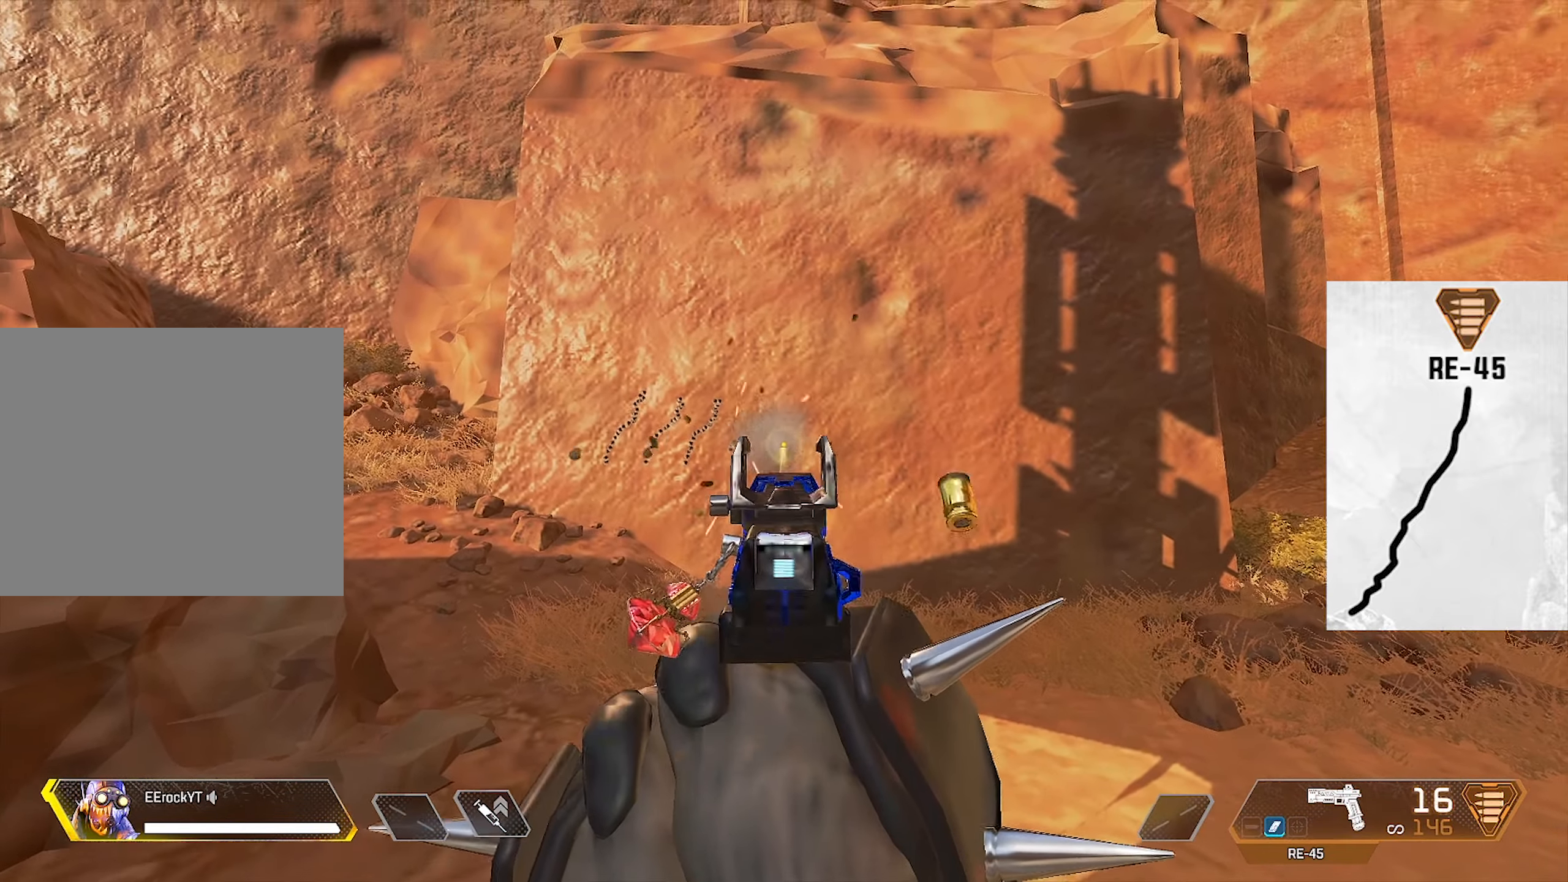
{"buttons": ["L1", "R1"], "left_stick": "center", "right_stick": "center", "events": [[284, "right_stick", "center"]]}
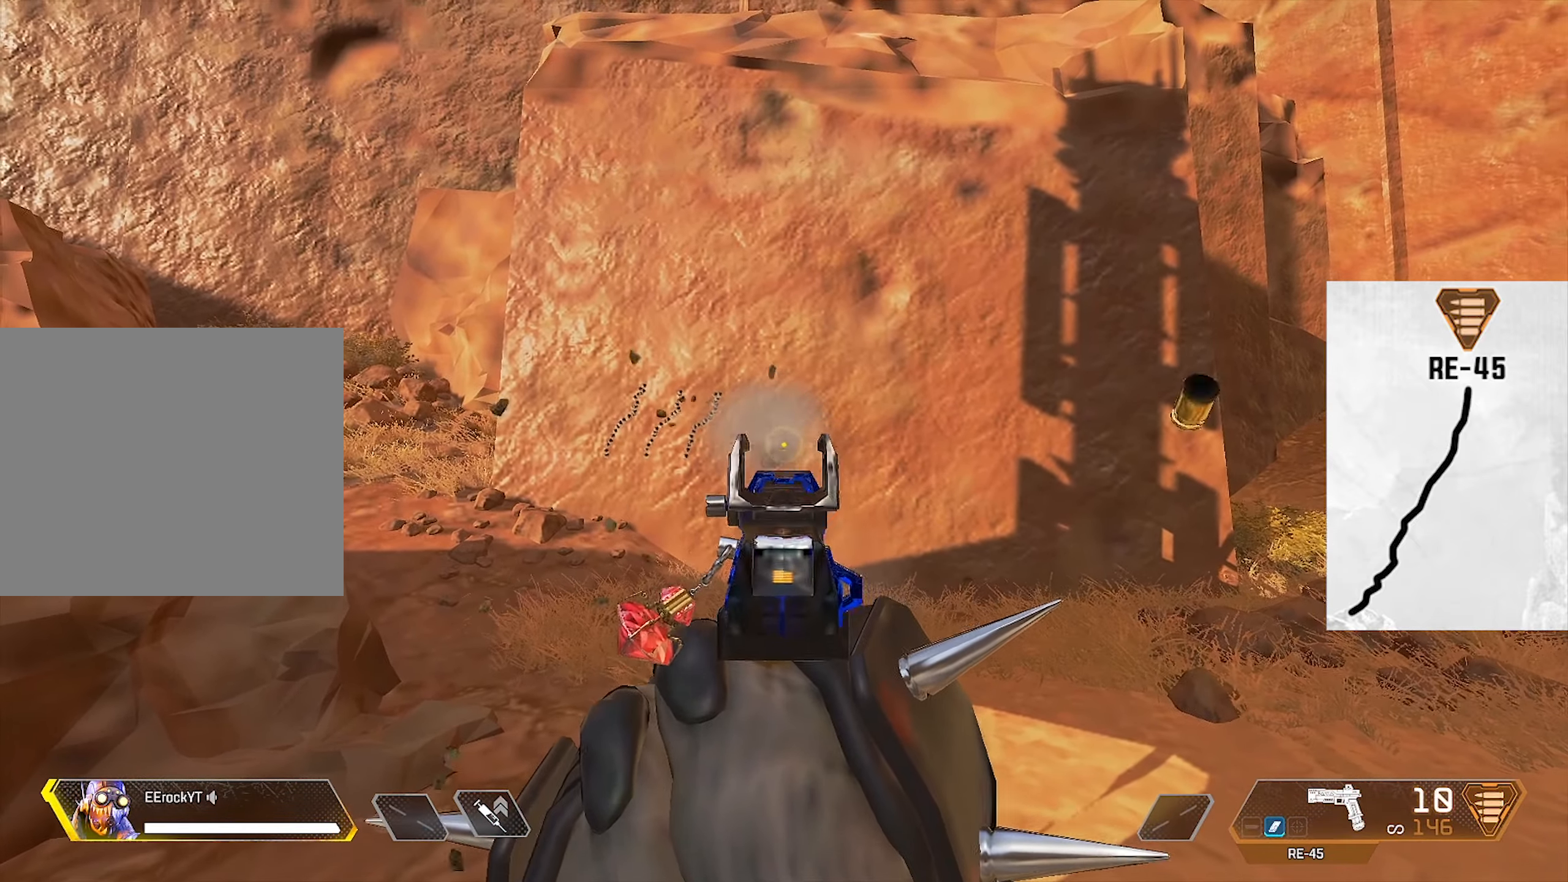
{"buttons": ["L1", "R1"], "left_stick": "center", "right_stick": "center", "events": []}
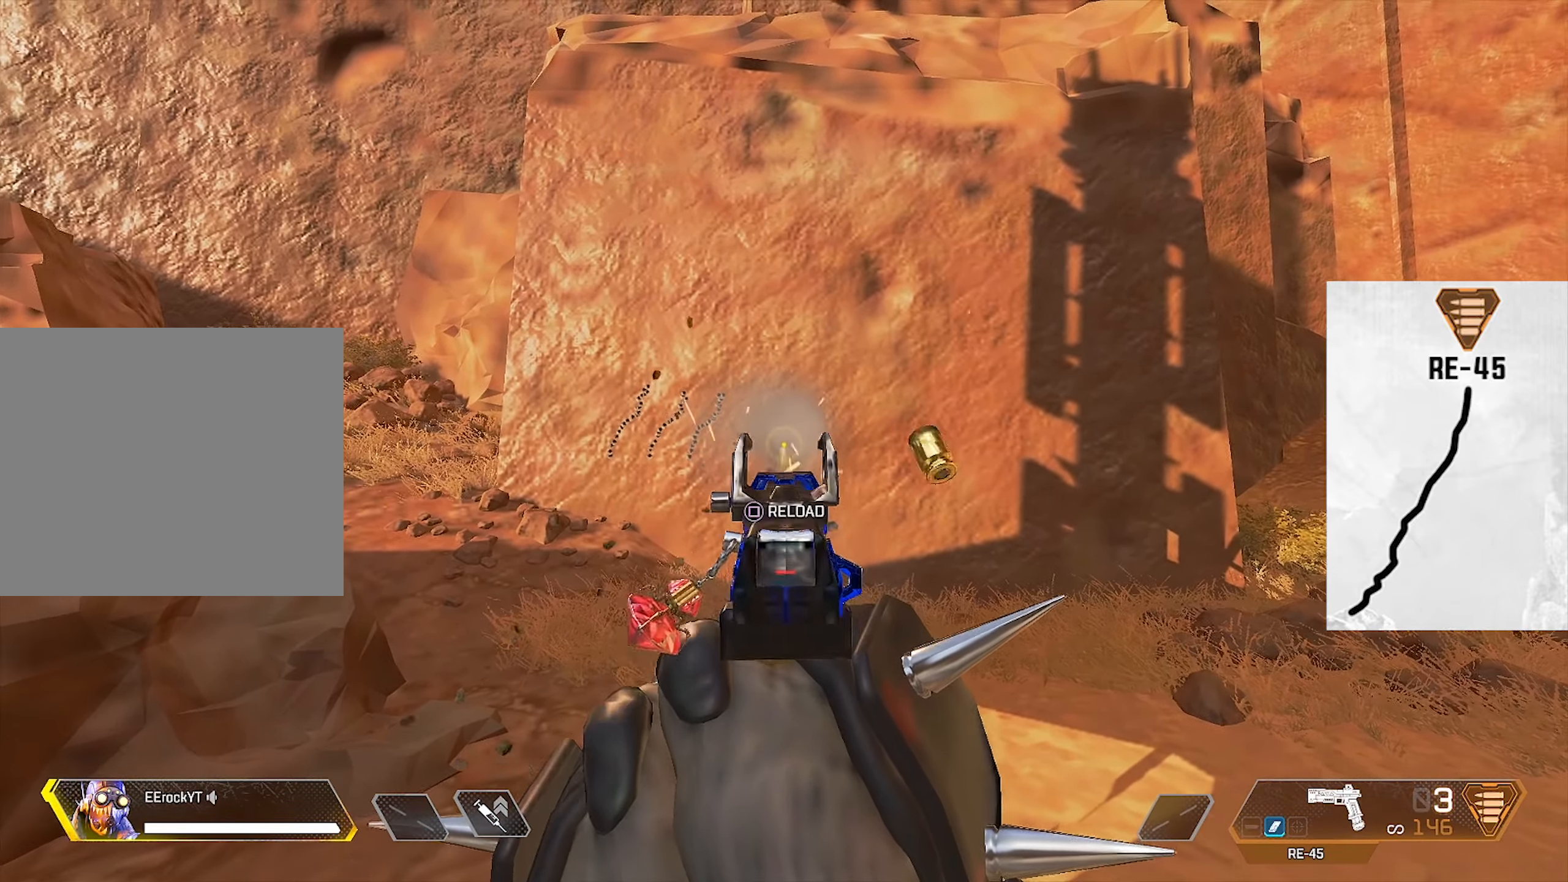
{"buttons": ["L1", "R1"], "left_stick": "center", "right_stick": "center", "events": []}
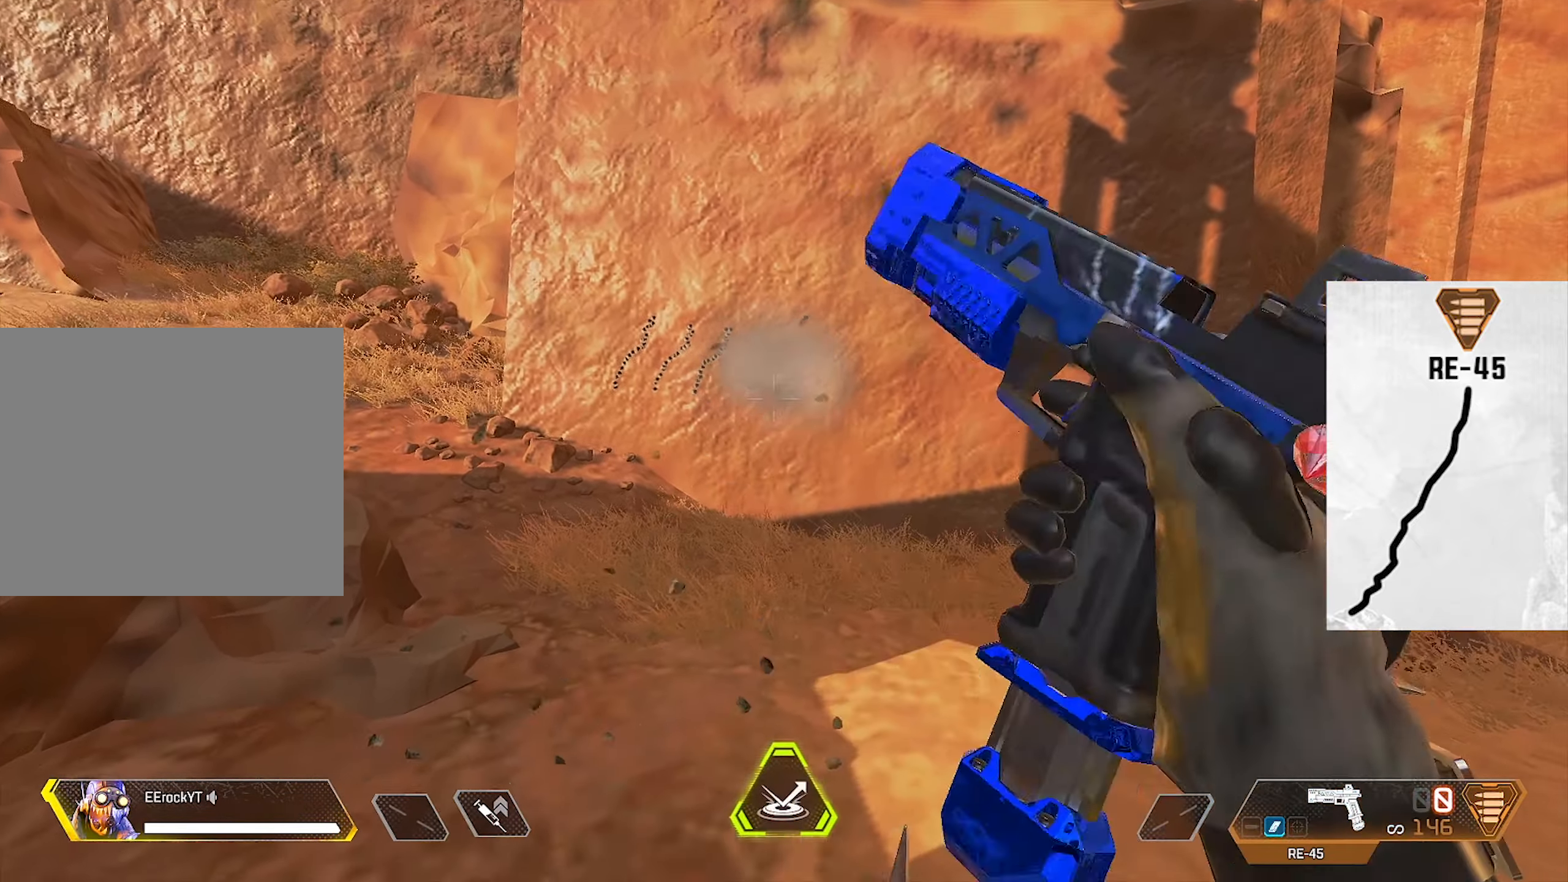
{"buttons": [], "left_stick": "center", "right_stick": "center", "events": [[100, "R1", "up"], [184, "L1", "up"]]}
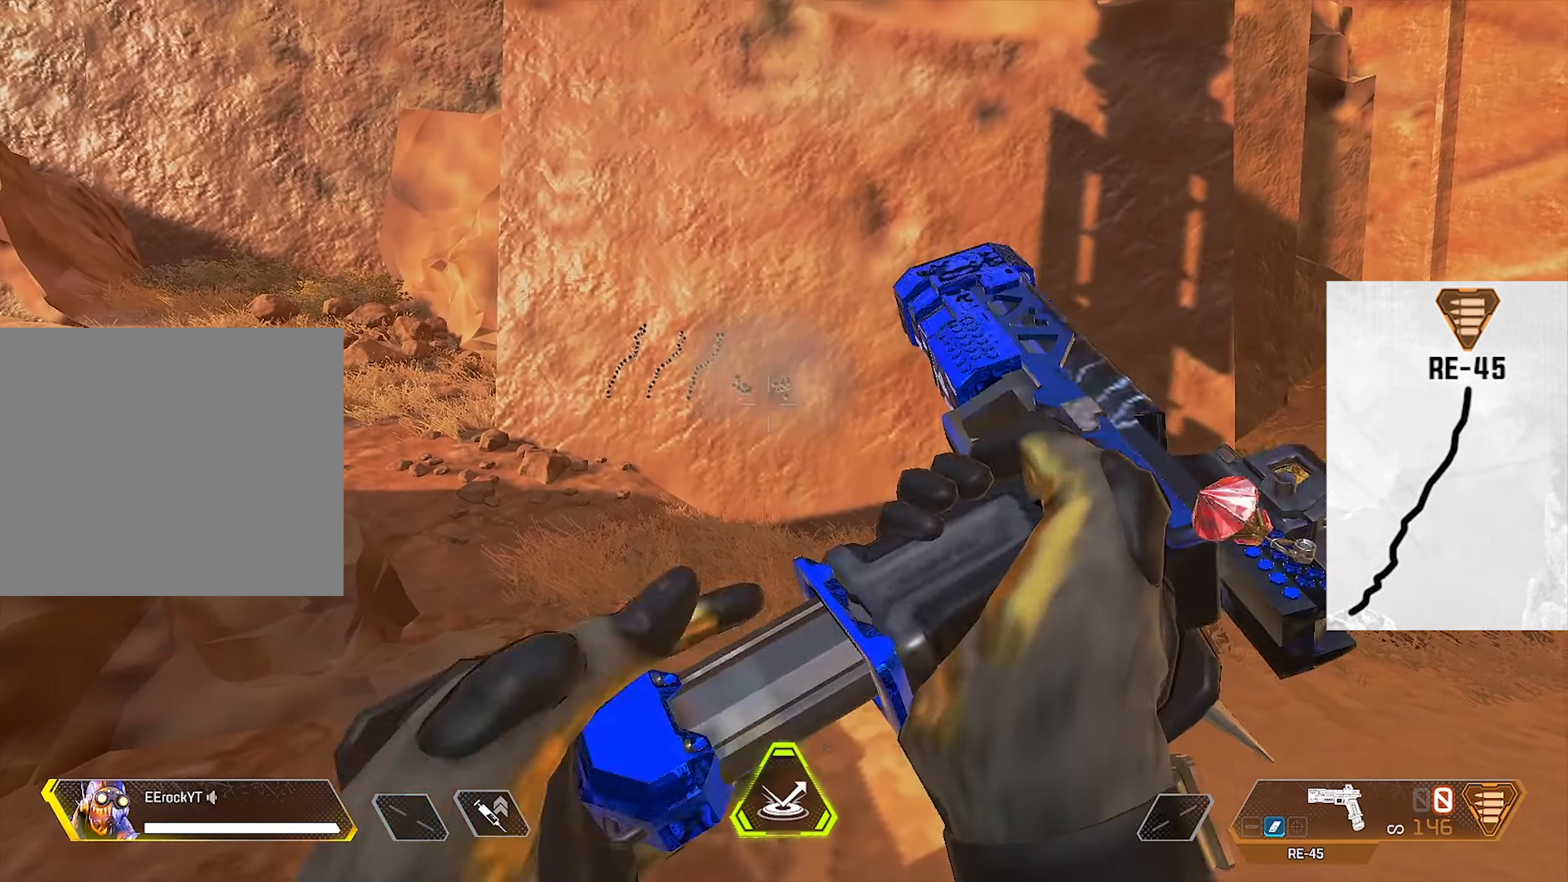
{"buttons": [], "left_stick": "center", "right_stick": "center", "events": []}
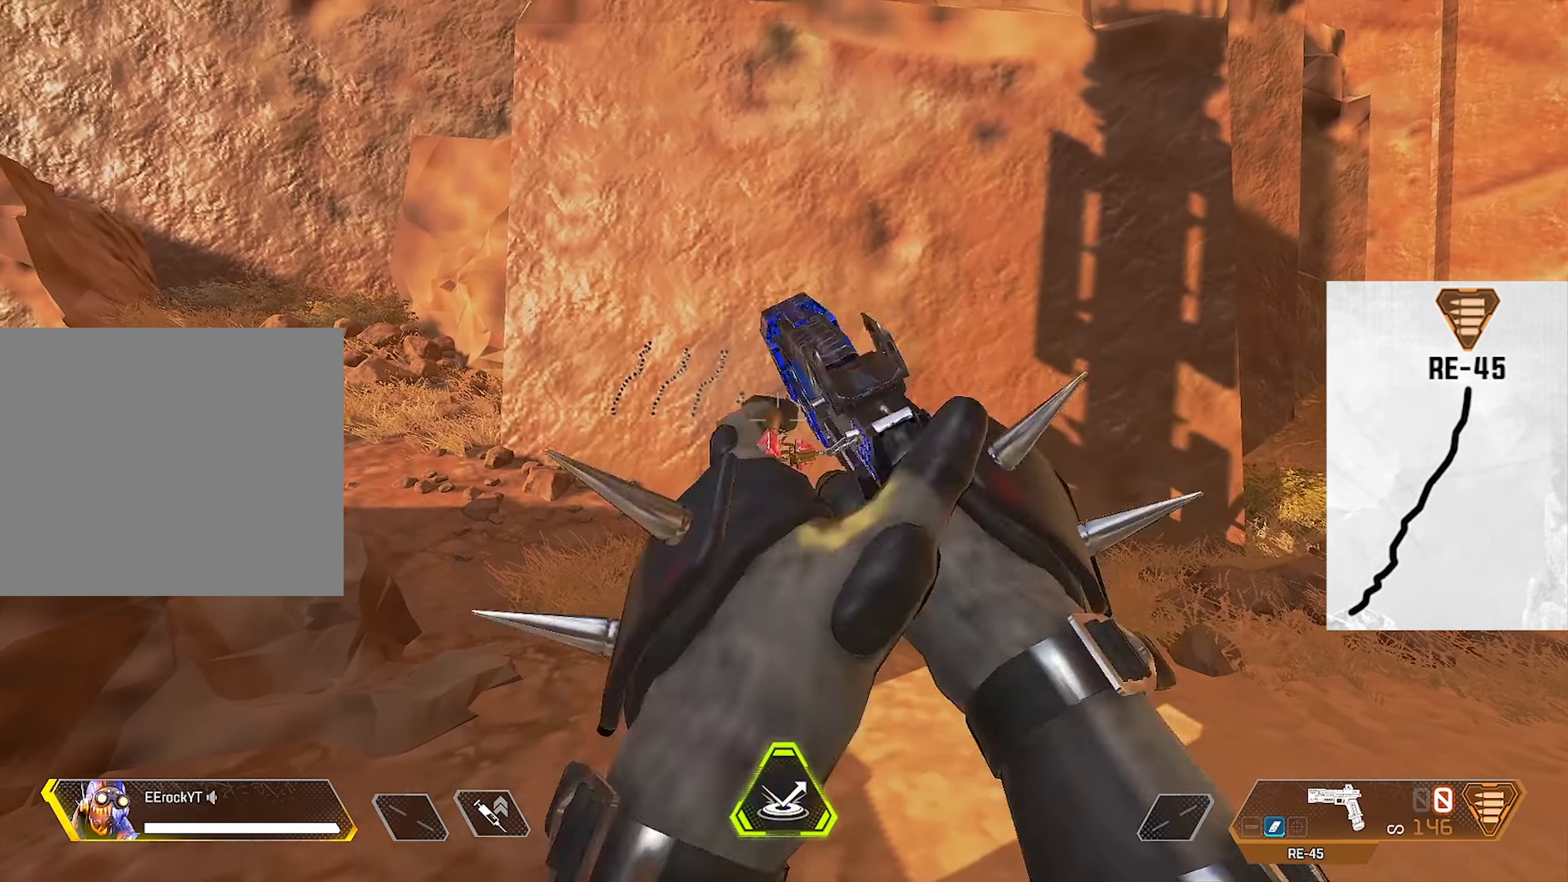
{"buttons": [], "left_stick": "center", "right_stick": "center", "events": []}
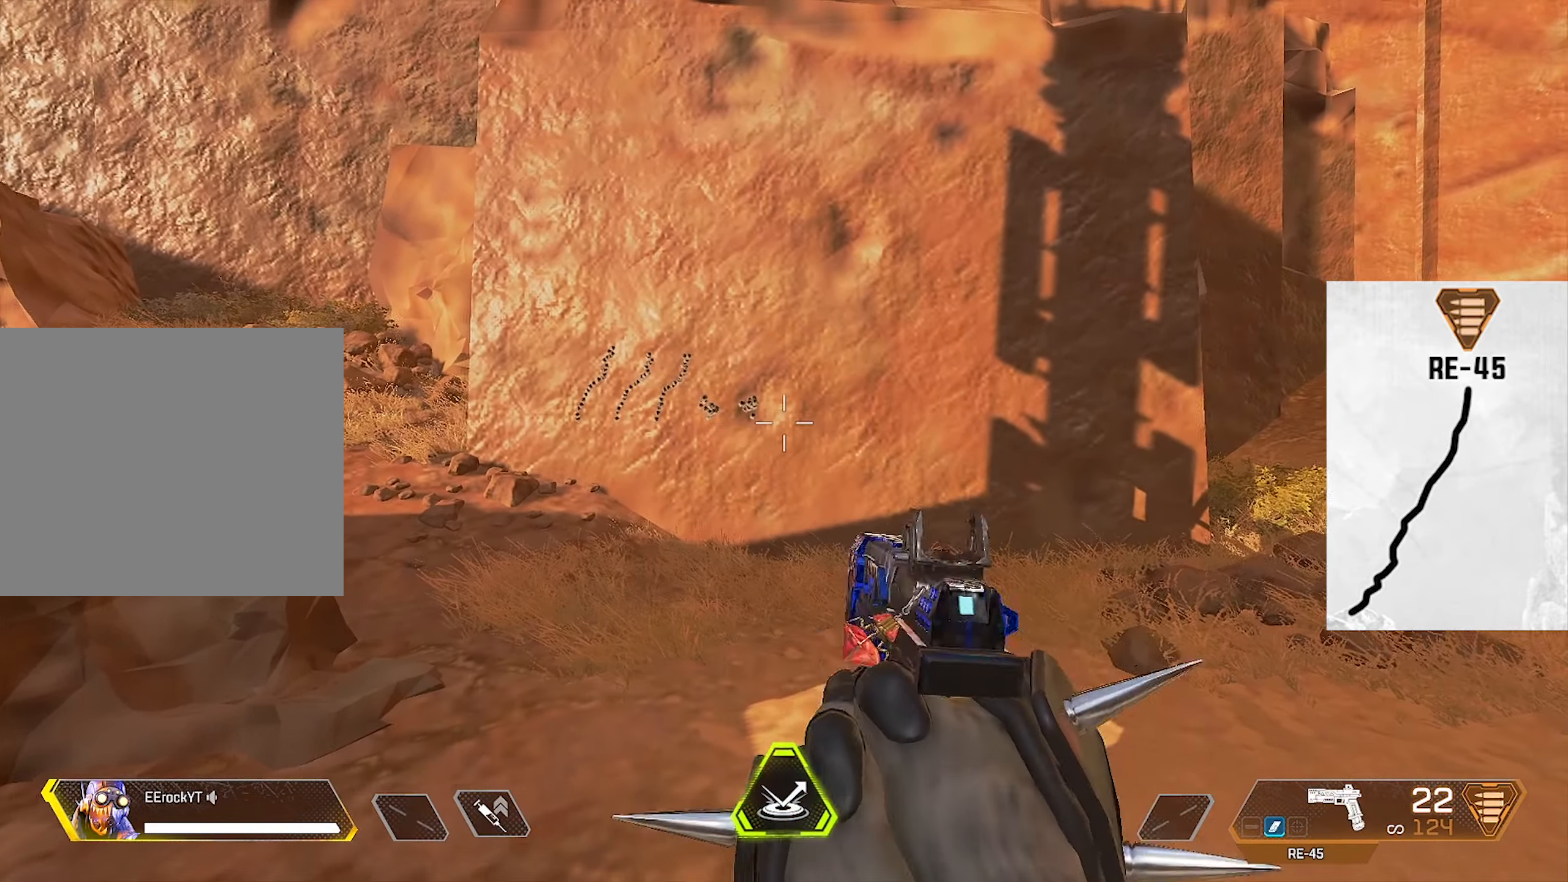
{"buttons": [], "left_stick": "center", "right_stick": "center", "events": []}
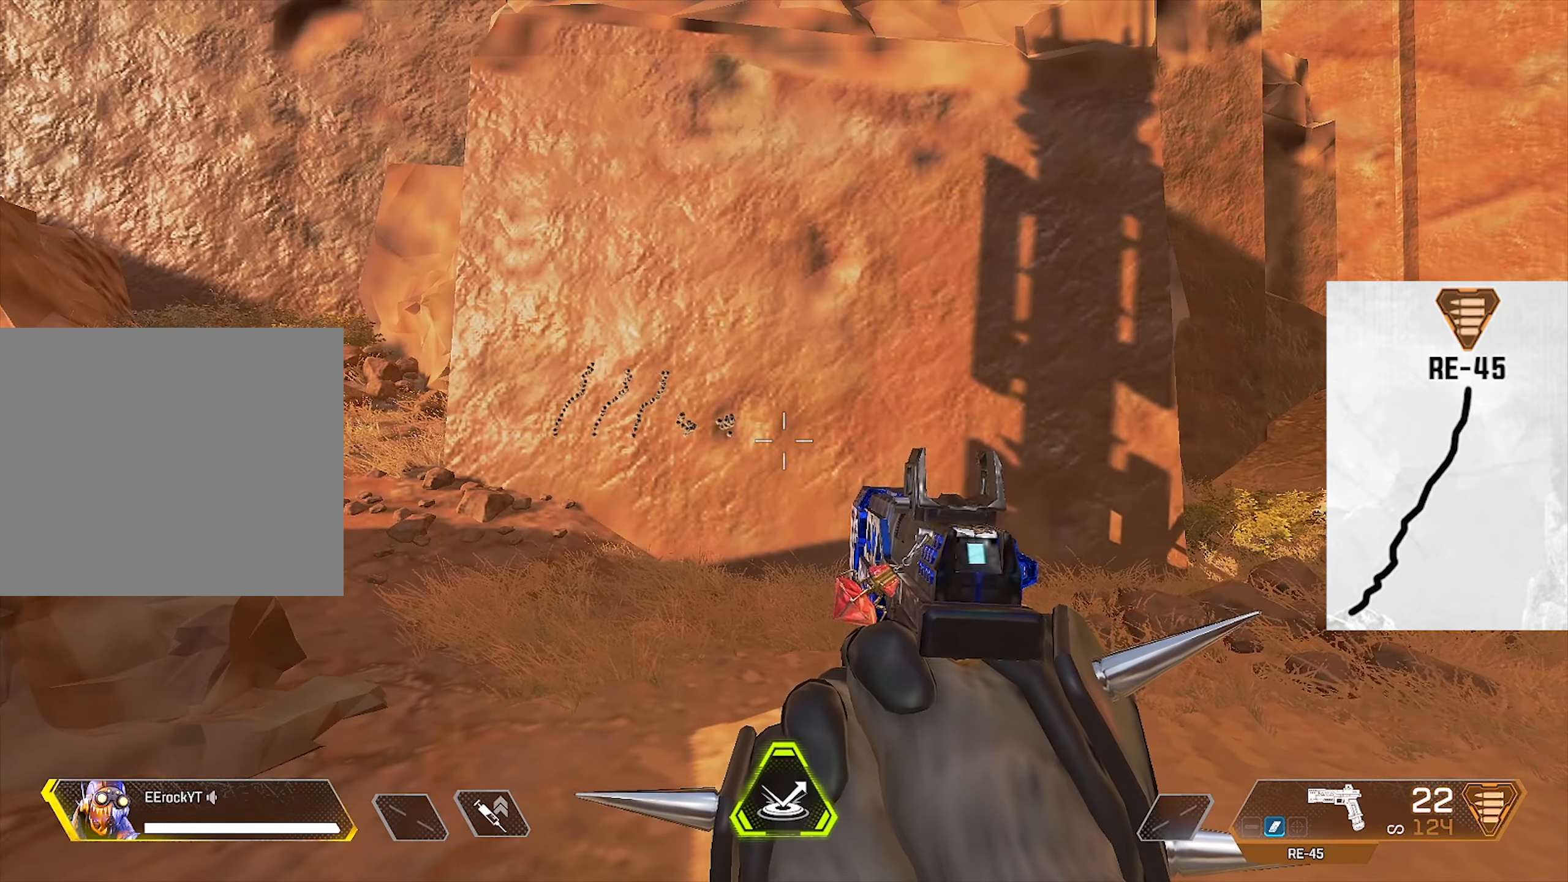
{"buttons": [], "left_stick": "center", "right_stick": "center", "events": []}
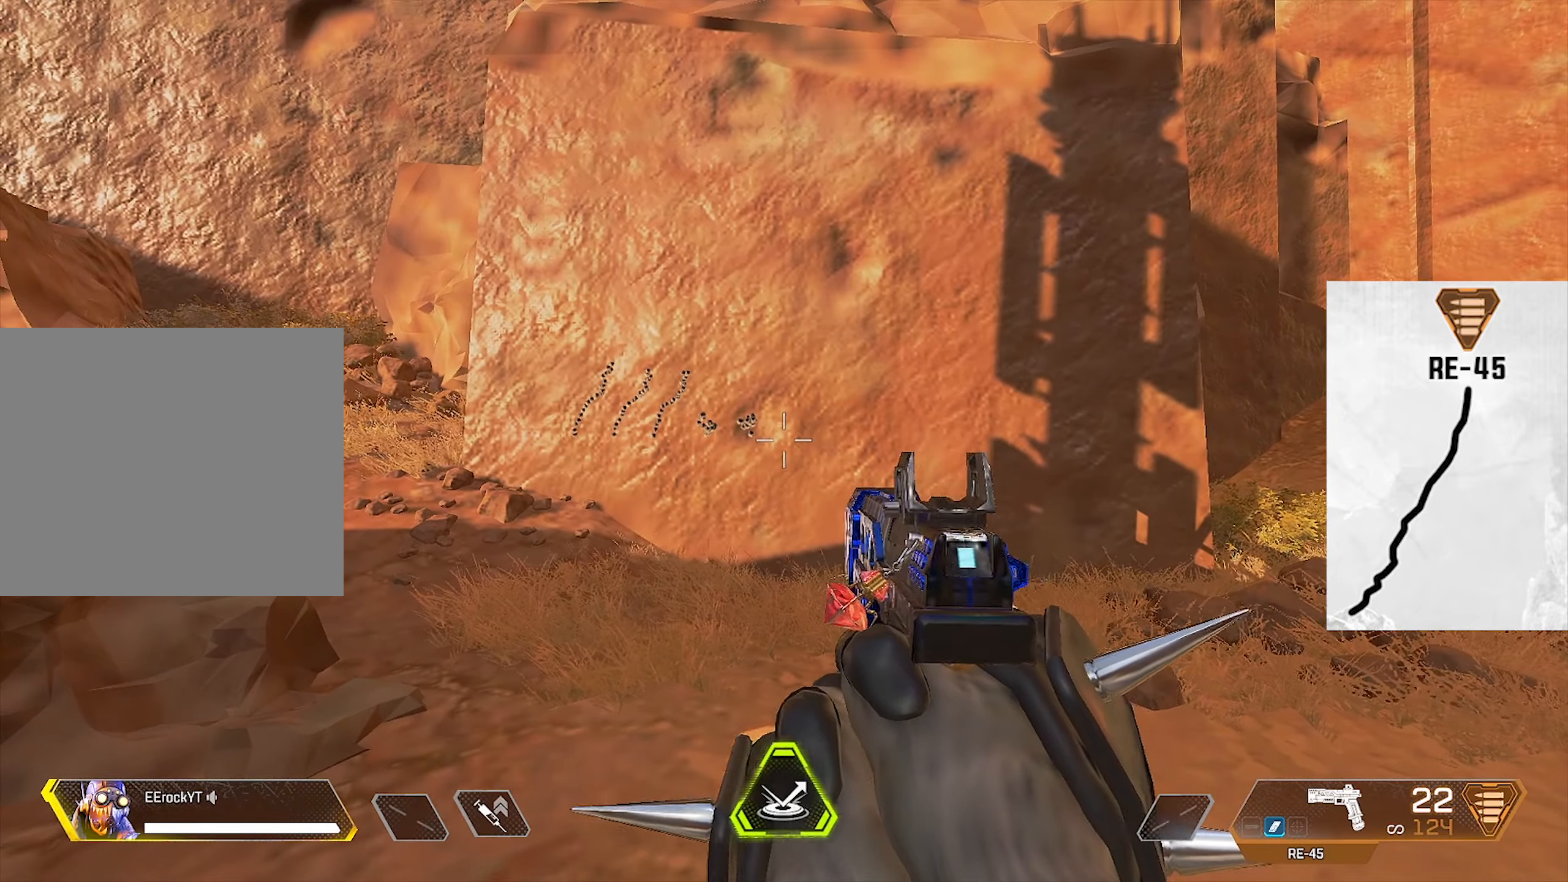
{"buttons": ["L1", "R1"], "left_stick": "center", "right_stick": "down", "events": [[16, "L1", "down"], [83, "R1", "down"], [283, "right_stick", "down"]]}
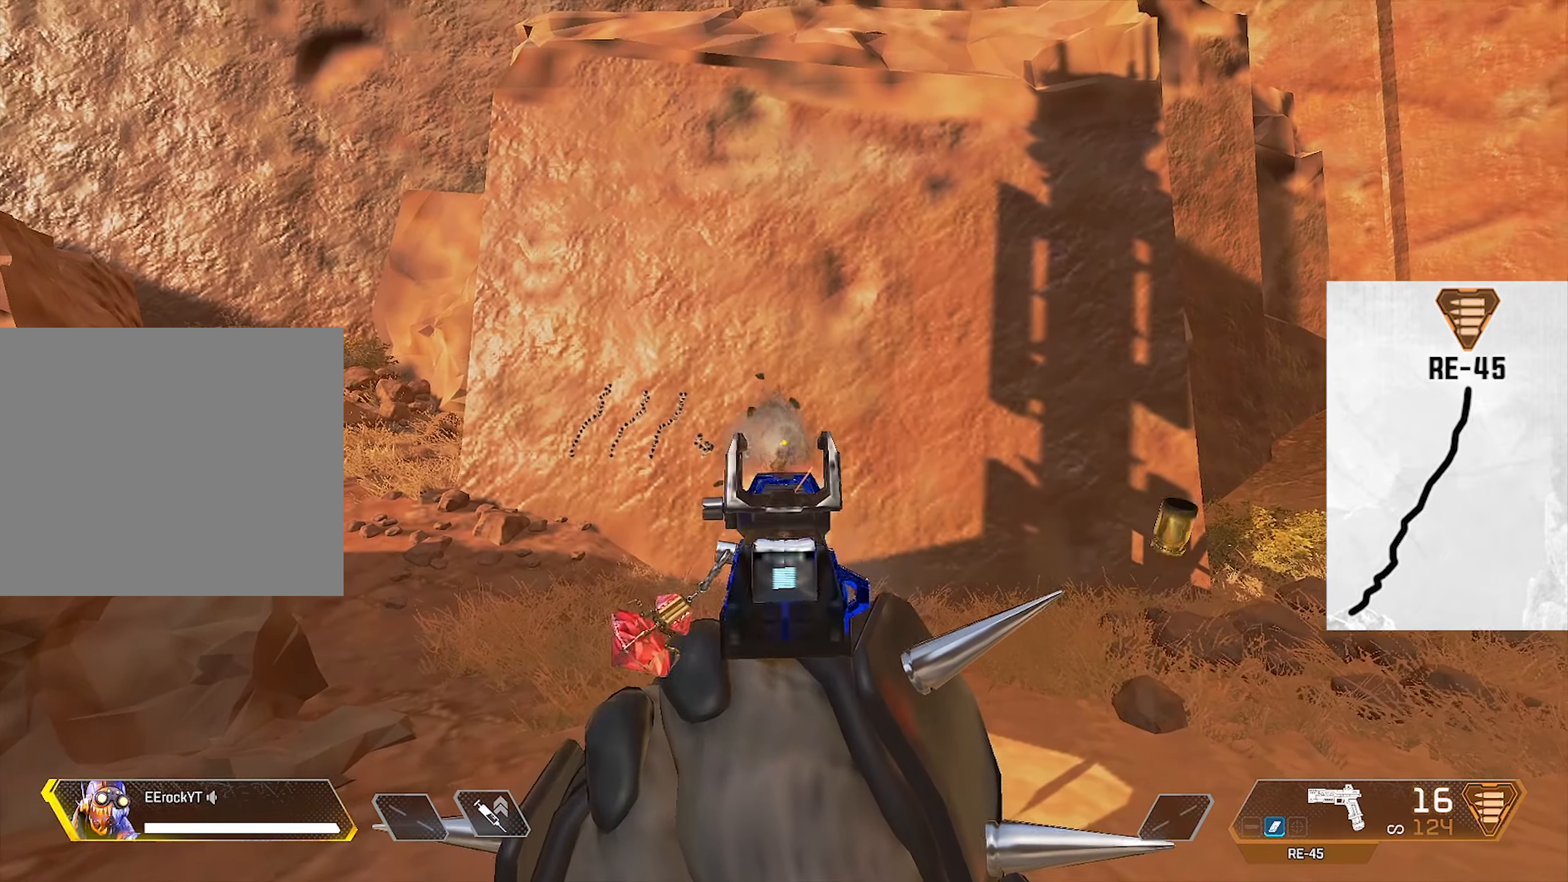
{"buttons": ["L1", "R1"], "left_stick": "center", "right_stick": "center", "events": [[333, "right_stick", "center"]]}
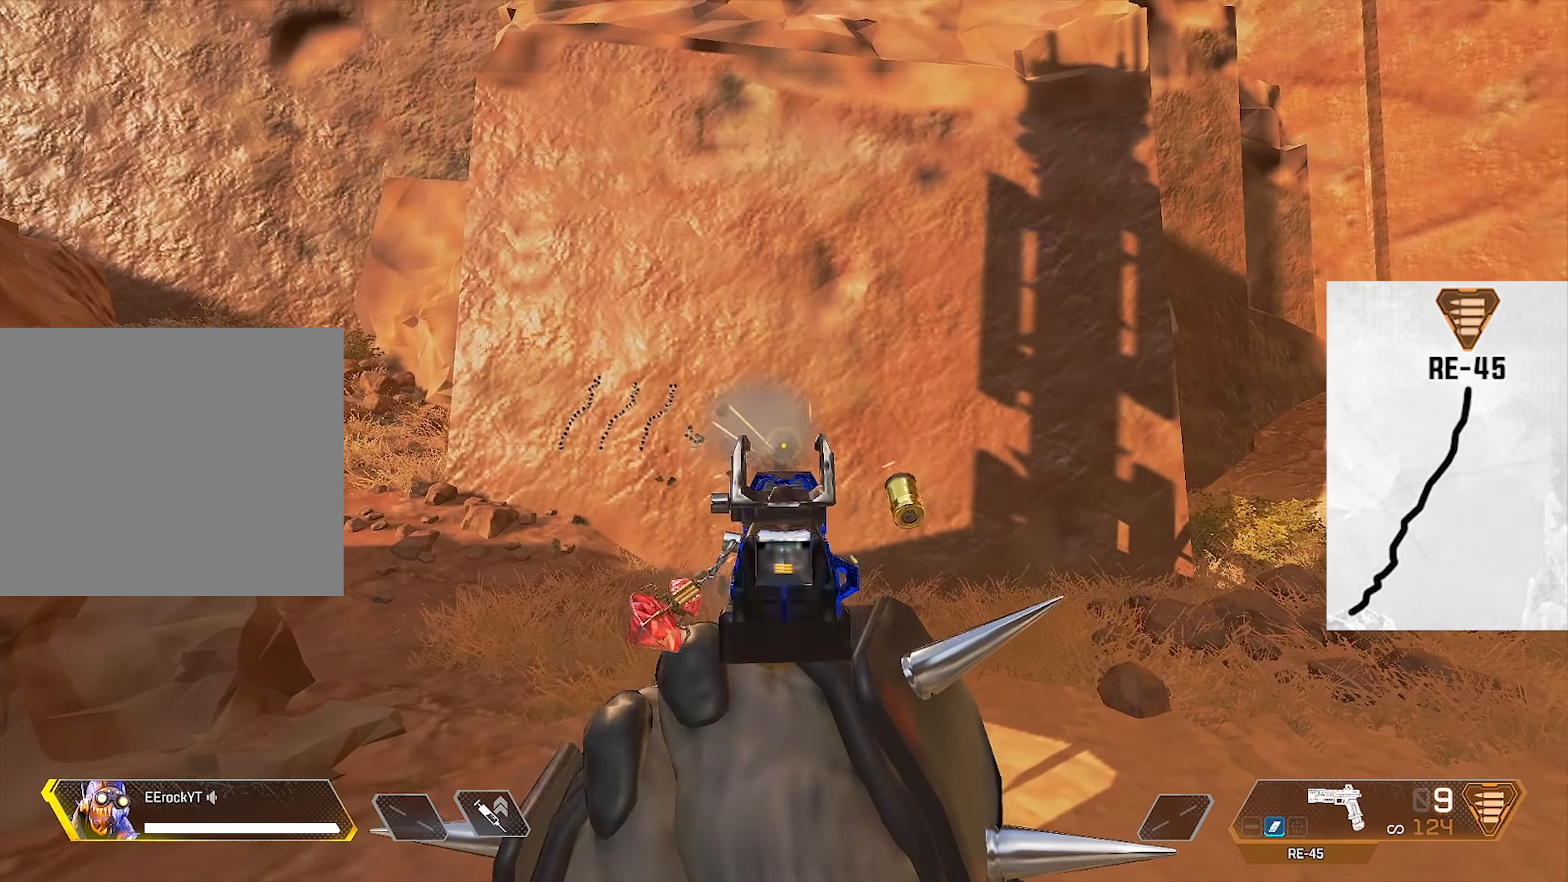
{"buttons": ["L1", "R1"], "left_stick": "center", "right_stick": "down", "events": [[16, "right_stick", "down-left"], [150, "right_stick", "center"], [466, "right_stick", "down"]]}
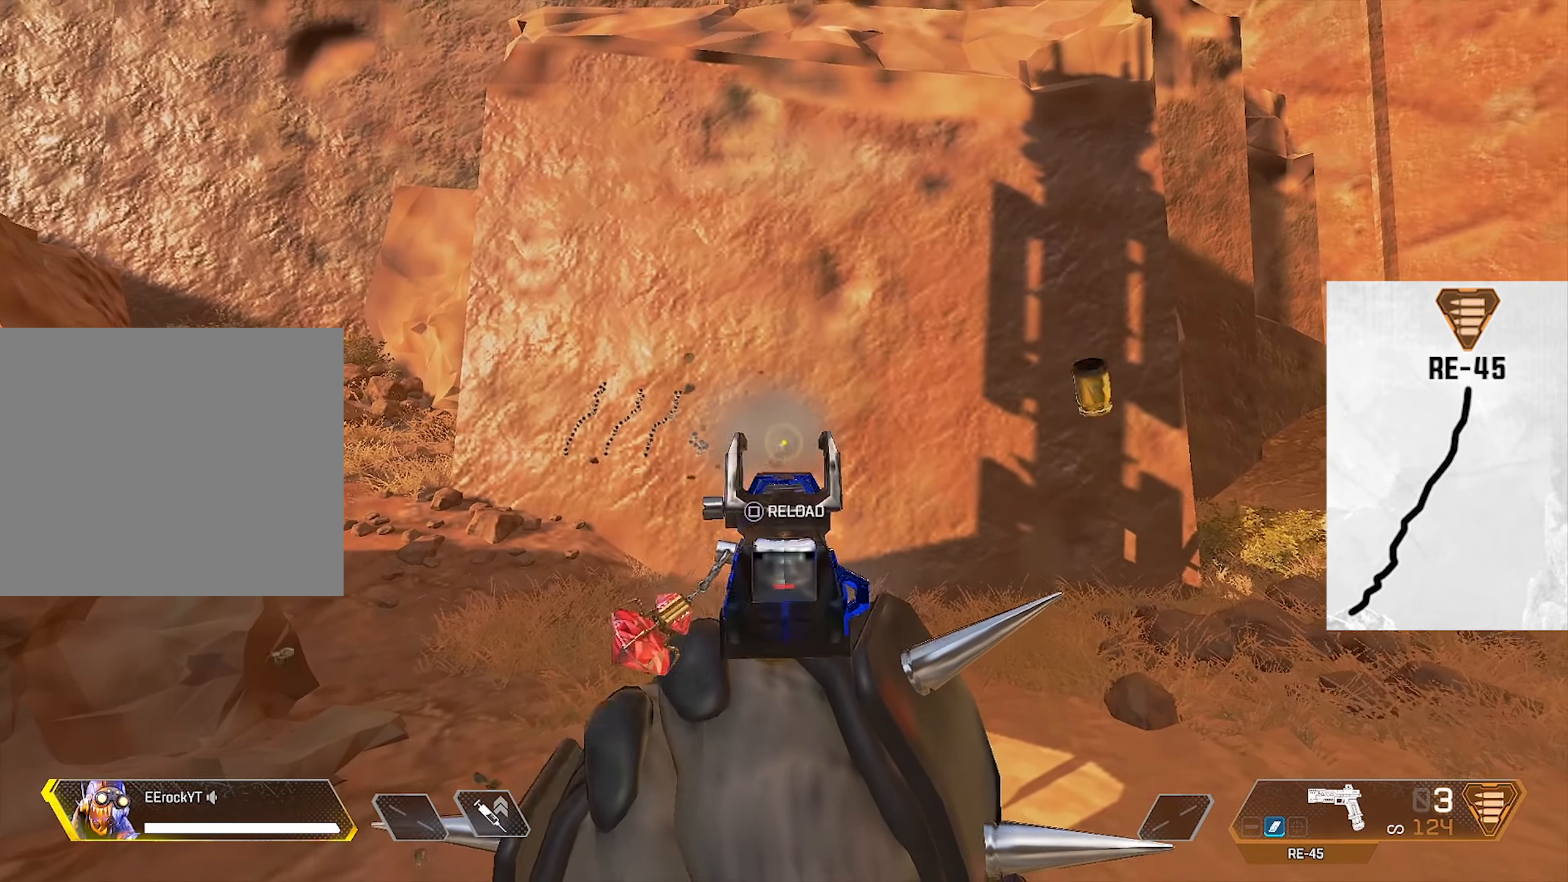
{"buttons": ["L1", "R1"], "left_stick": "center", "right_stick": "center", "events": [[500, "right_stick", "center"]]}
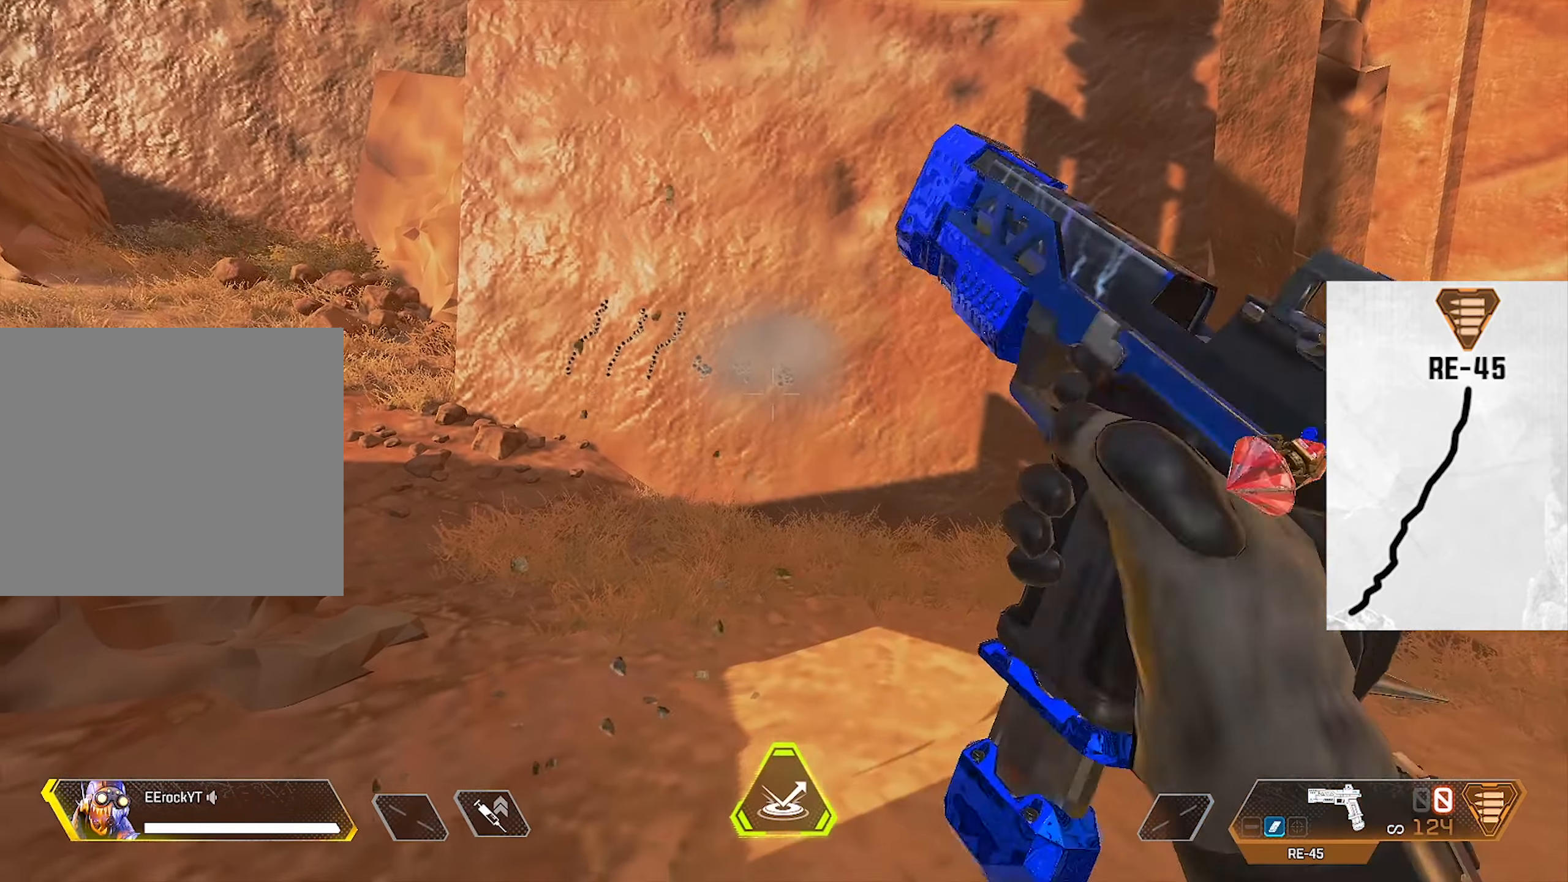
{"buttons": [], "left_stick": "down-left", "right_stick": "center", "events": [[66, "R1", "up"], [100, "L1", "up"], [216, "left_stick", "down-left"]]}
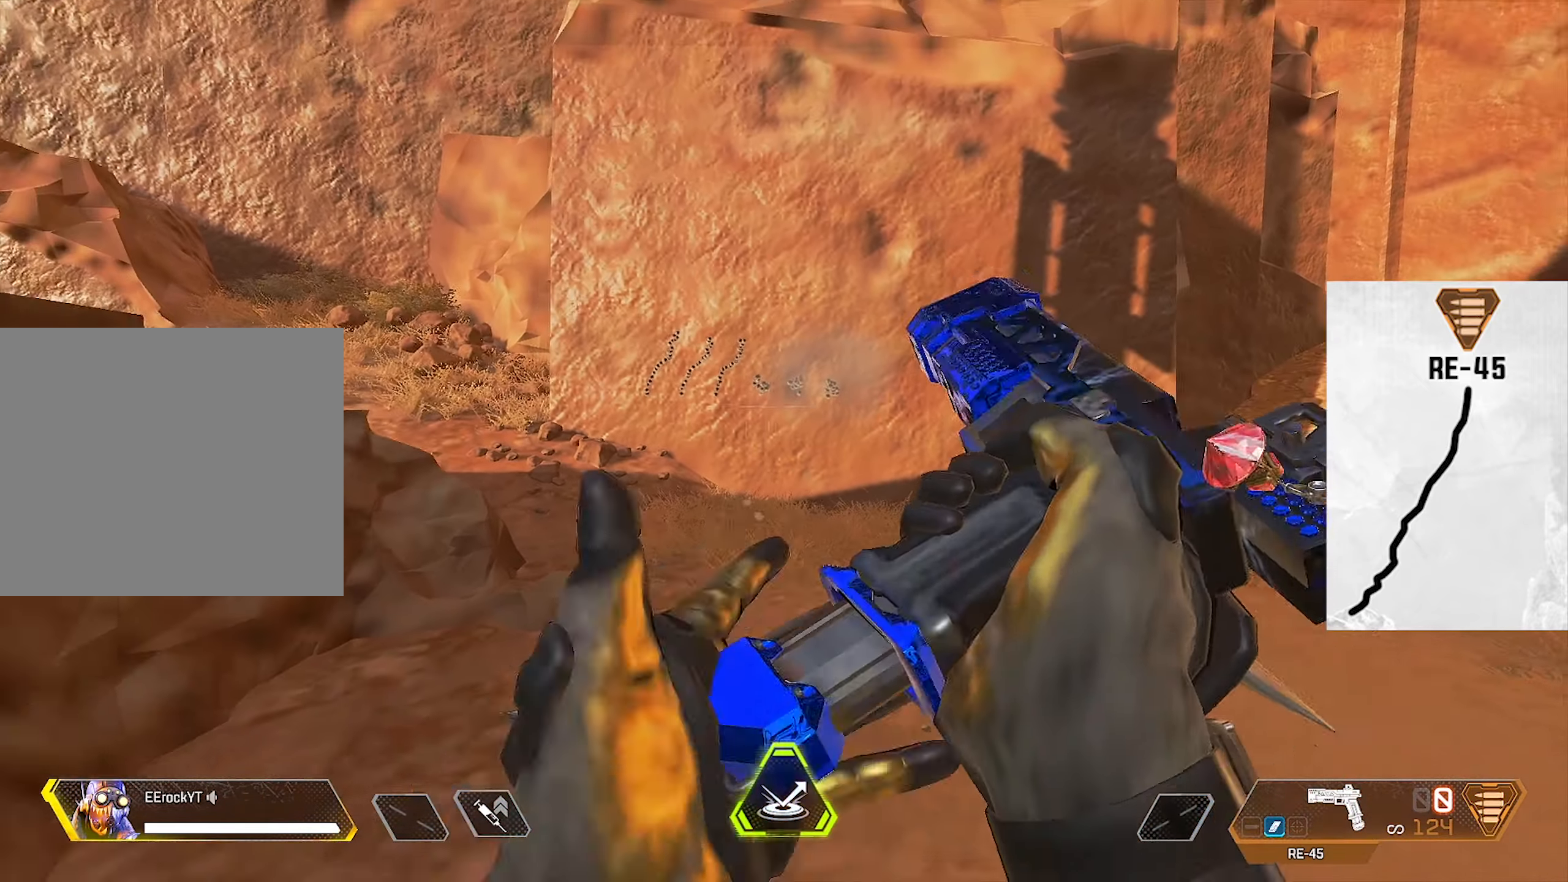
{"buttons": [], "left_stick": "up", "right_stick": "center", "events": [[83, "left_stick", "up-left"], [333, "left_stick", "up"]]}
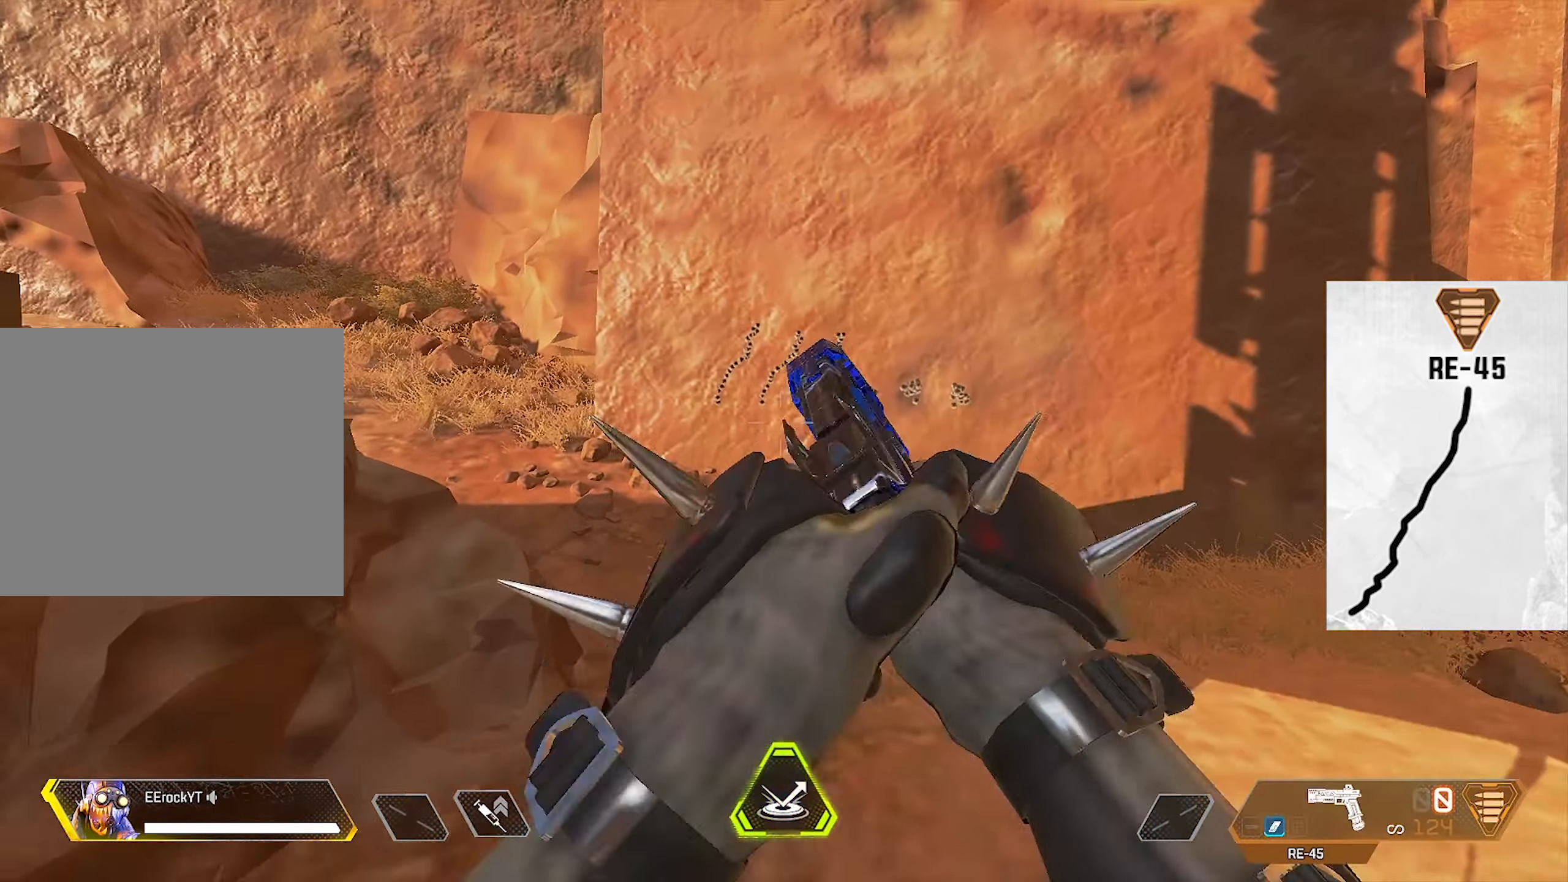
{"buttons": [], "left_stick": "up", "right_stick": "center", "events": []}
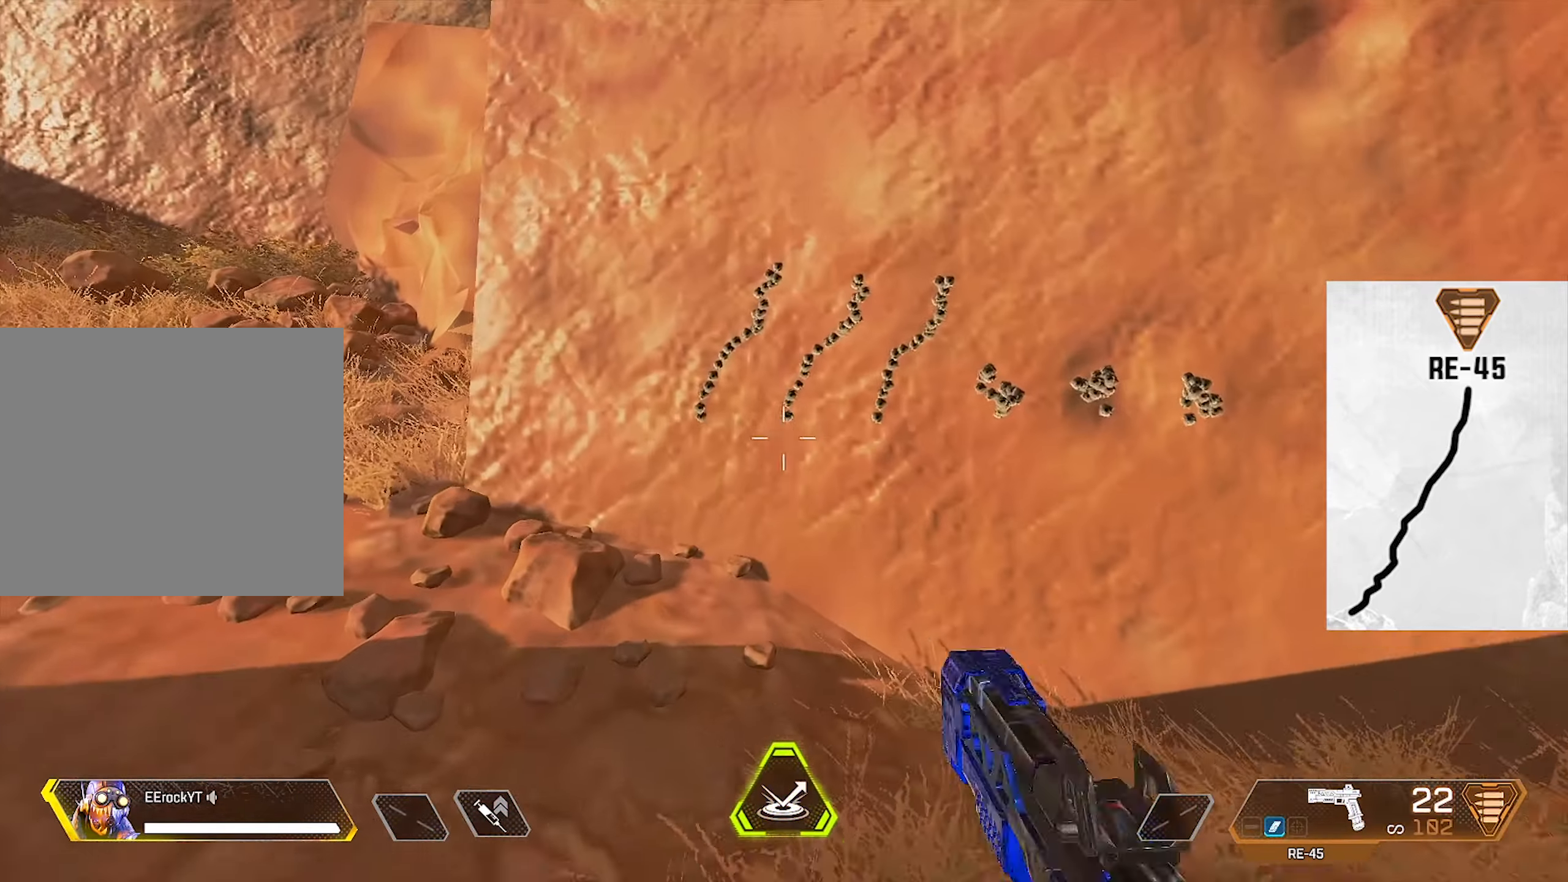
{"buttons": [], "left_stick": "right", "right_stick": "center", "events": [[16, "left_stick", "center"], [316, "left_stick", "right"]]}
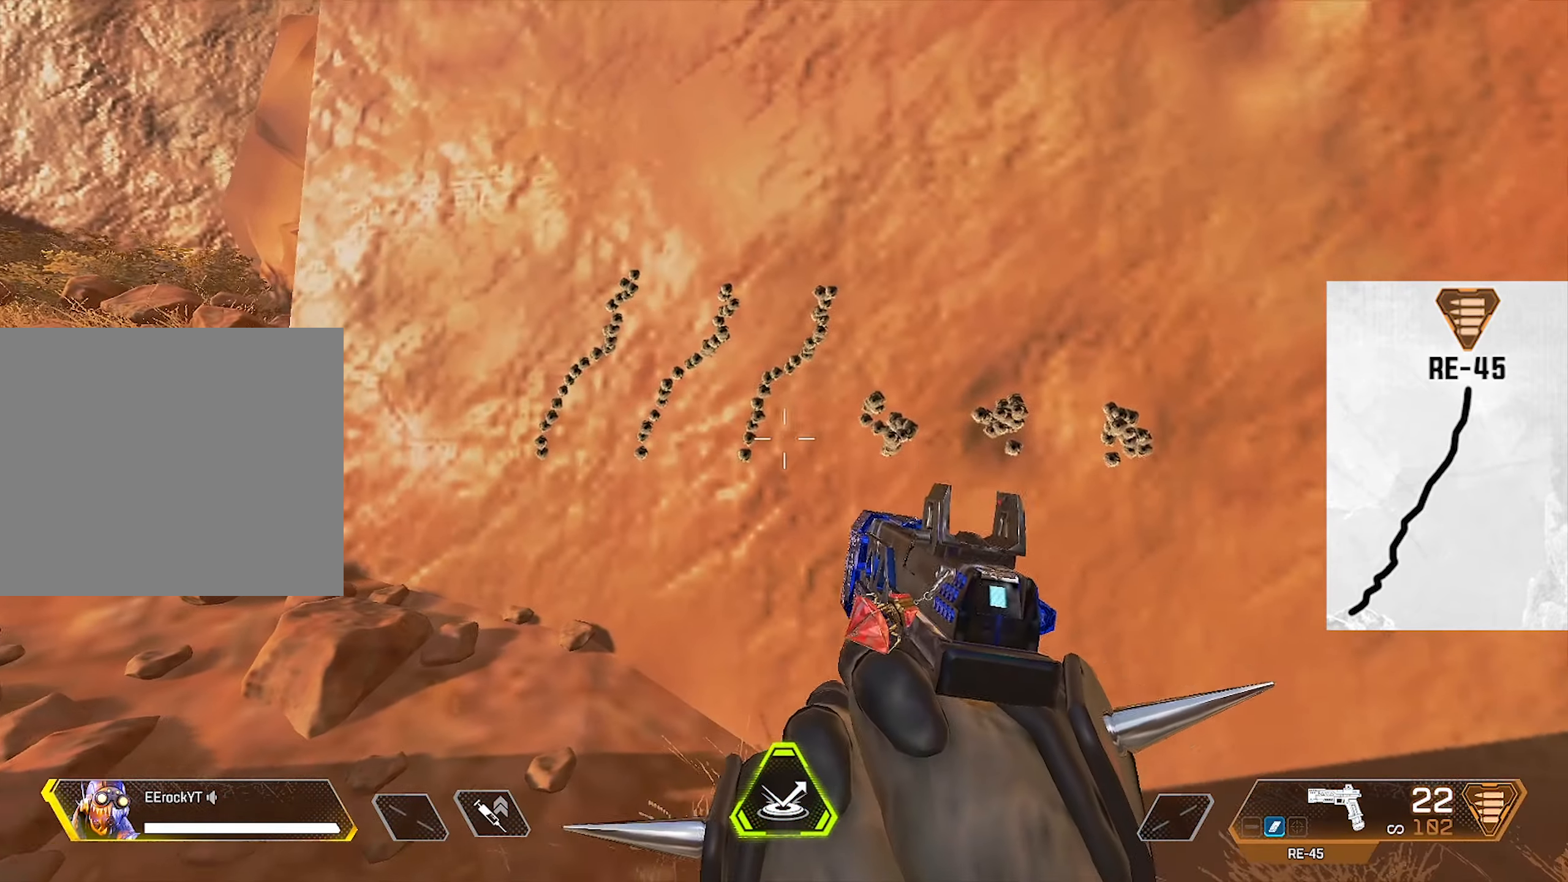
{"buttons": [], "left_stick": "left", "right_stick": "center", "events": [[333, "left_stick", "left"]]}
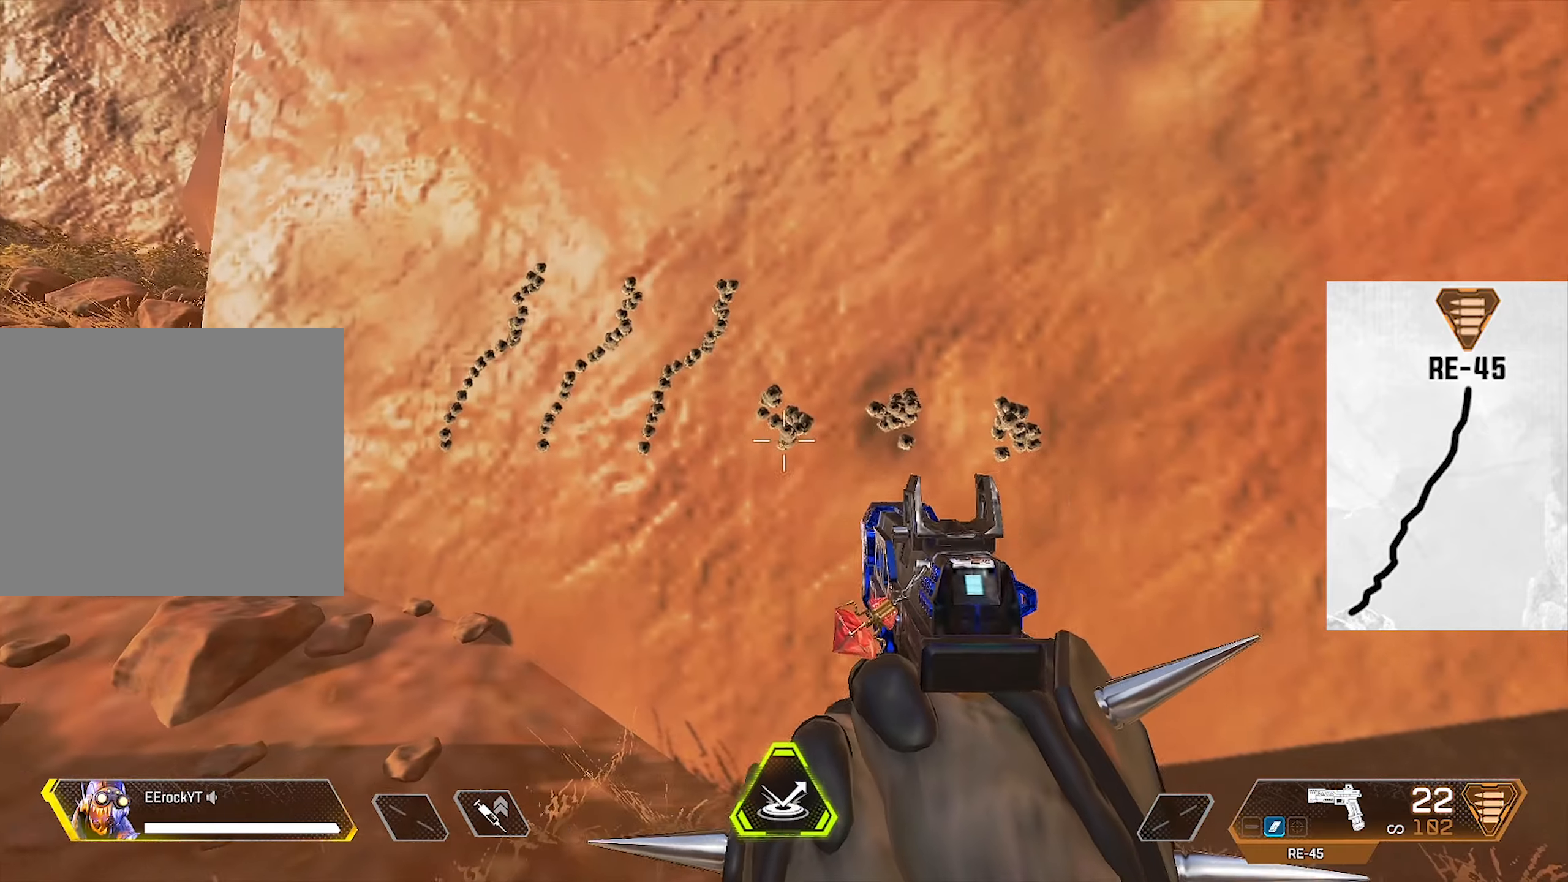
{"buttons": [], "left_stick": "right", "right_stick": "center", "events": [[267, "left_stick", "center"], [500, "left_stick", "right"]]}
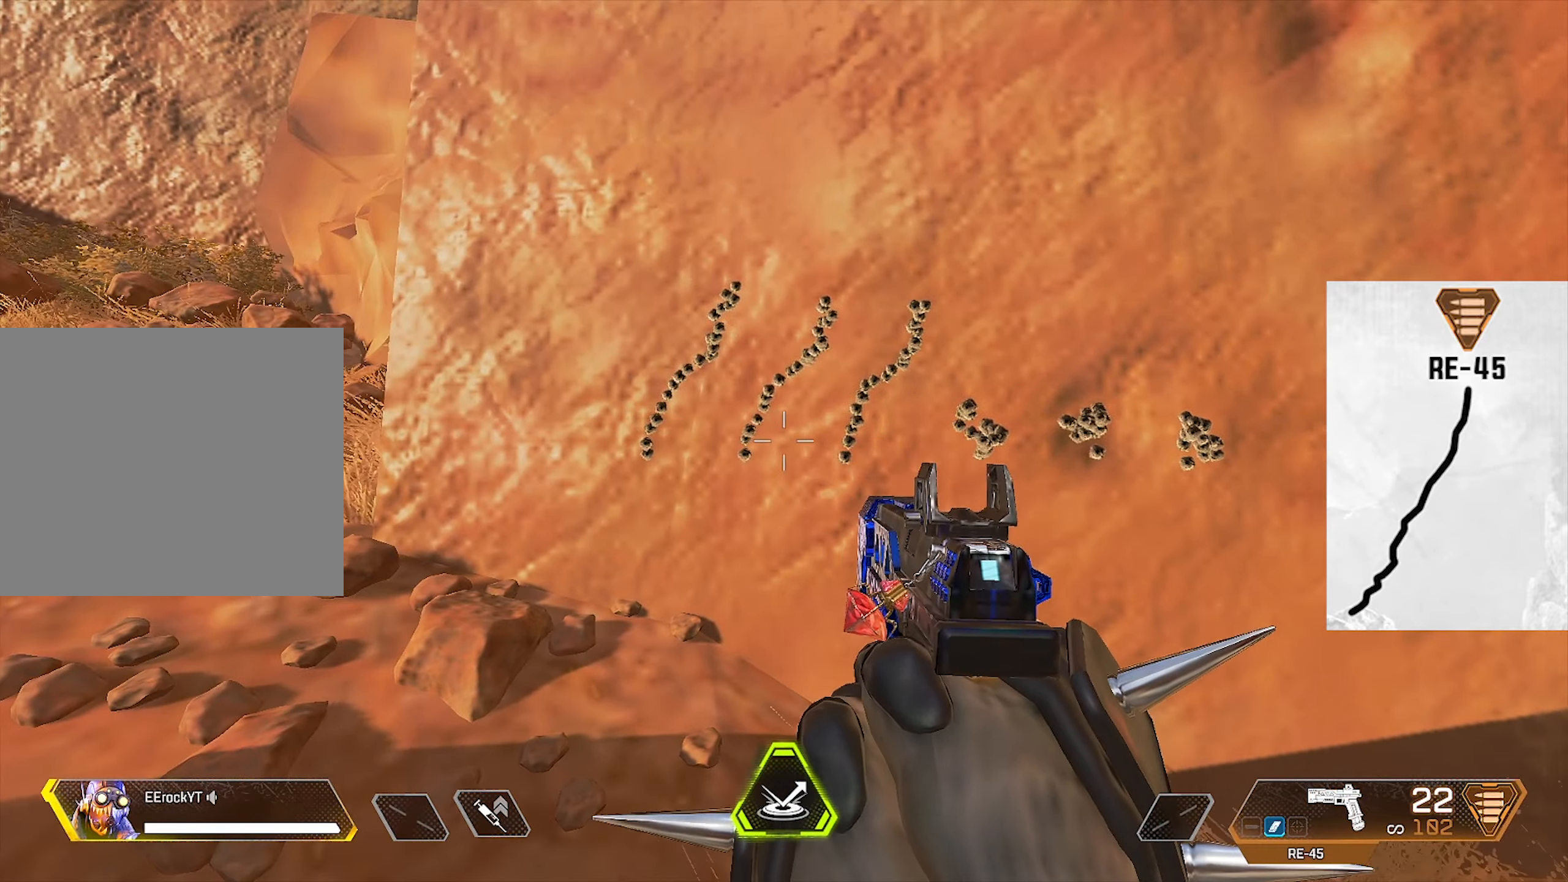
{"buttons": [], "left_stick": "center", "right_stick": "center", "events": [[150, "left_stick", "center"], [250, "left_stick", "left"], [383, "left_stick", "center"]]}